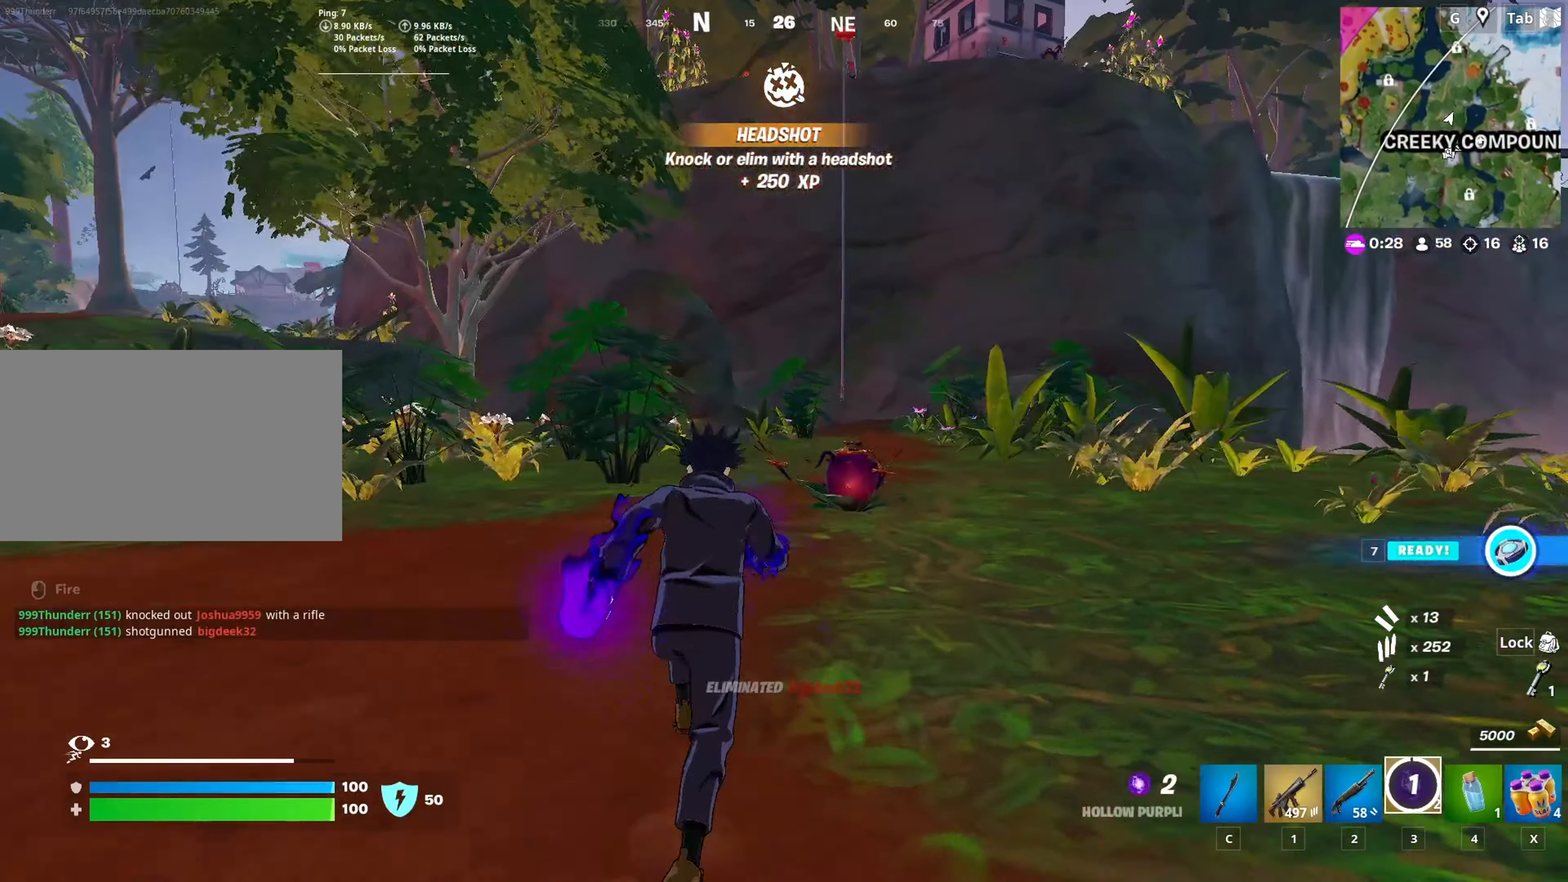
Gameplay with keyboard and mouse; each line is a JSON object with the keys and mouse buttons held at the frame after it. "events" lists presses ("down") and releases ("up") of "1", "2", "3", "4", "5", "a", "alt", "c", "caps_lock", "ctrl", "d", "e", "f", "g", "q", "r", "s", "shift", "space", "t", "tab", "v", "w", "x", "z", "mouse_left", "mouse_wheel" and "mouse_right" between this image and that frame as [ms after this image, input, new state], when the widget could be followed in between. "mouse_left", "mouse_wheel", "mouse_right" = the "left", "wheel", "right" buttons of the "mouse" list. No other keys are recorded. "wheel" means that the mouse wheel is clicked or scrolled. "mouse_move" is the direction in which the mouse moves at that frame (one of eight, or "still"), when it could be read.
{"keys": ["w"], "mouse": [], "mouse_move": "still", "events": [[50, "2", "down"], [200, "2", "up"]]}
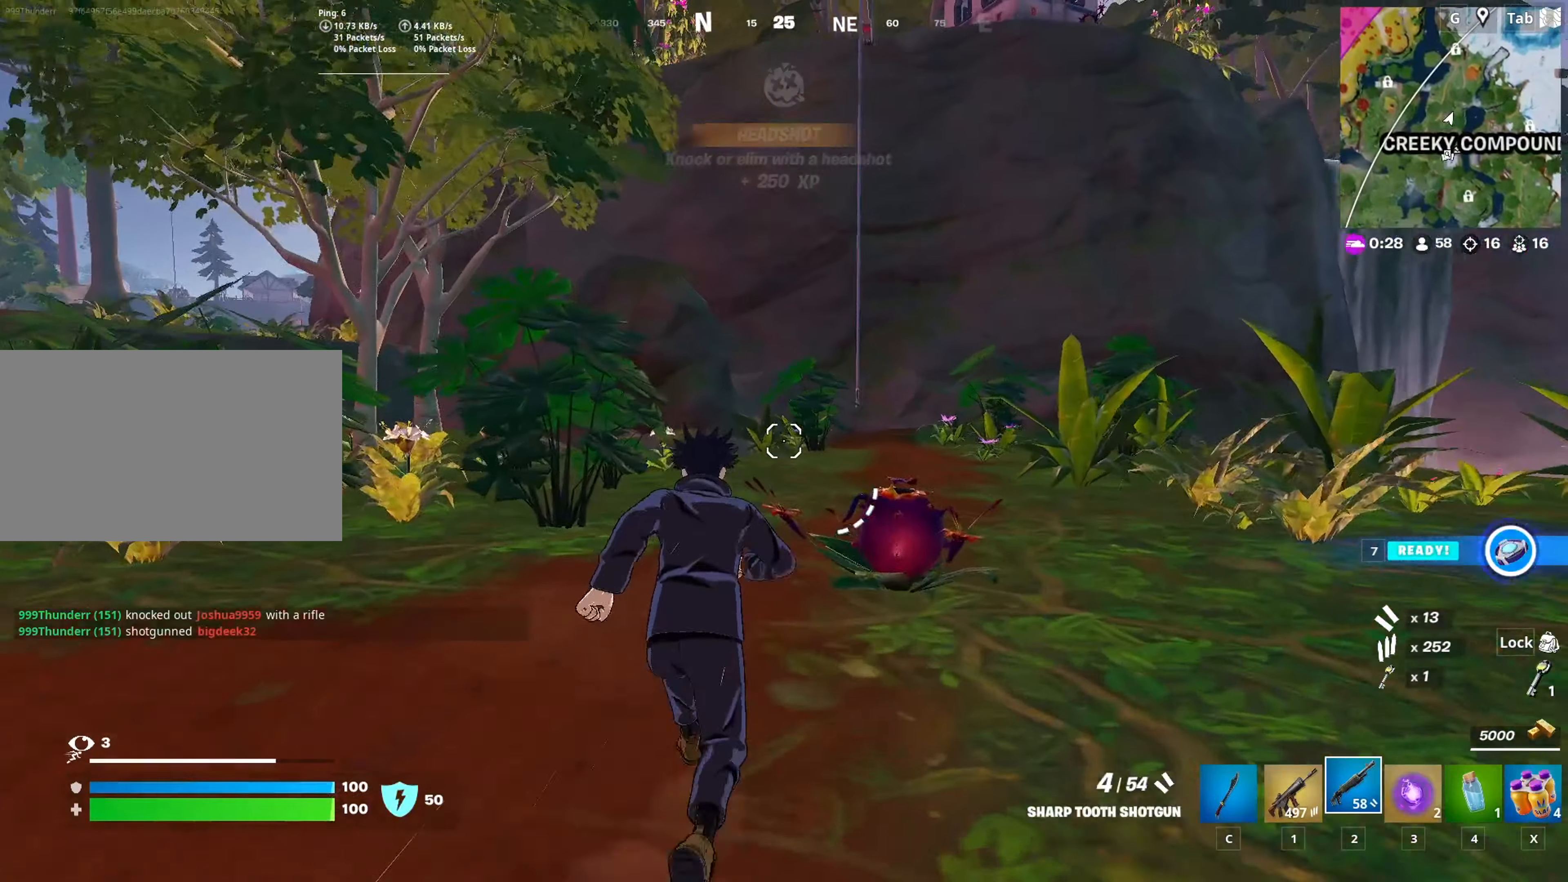
{"keys": ["w"], "mouse": [], "mouse_move": "up", "events": []}
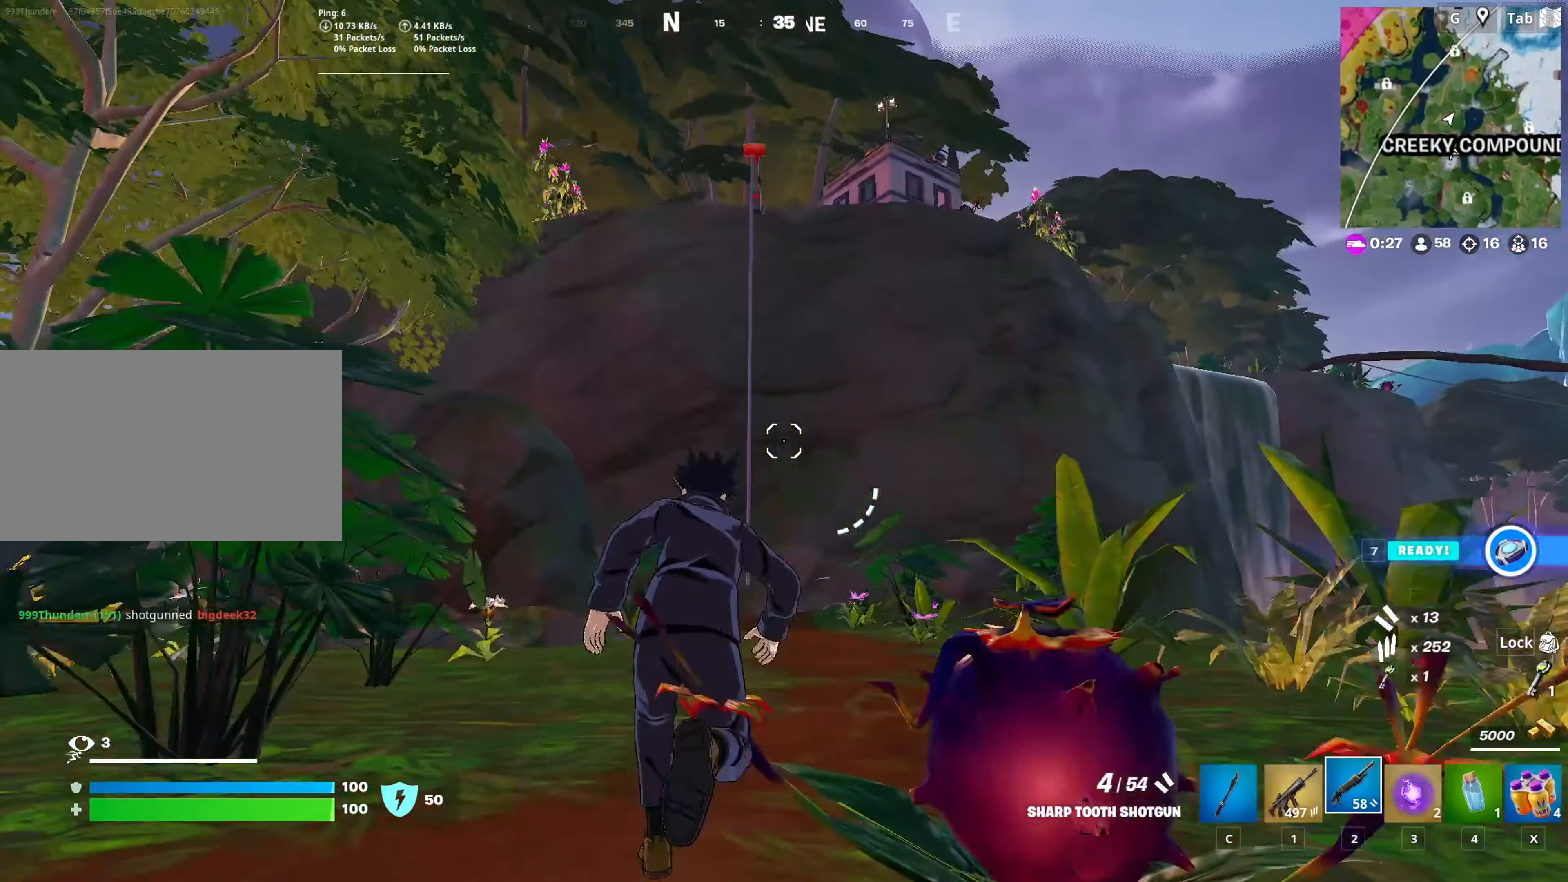
{"keys": ["shift", "w"], "mouse": [], "mouse_move": "left", "events": [[317, "shift", "down"]]}
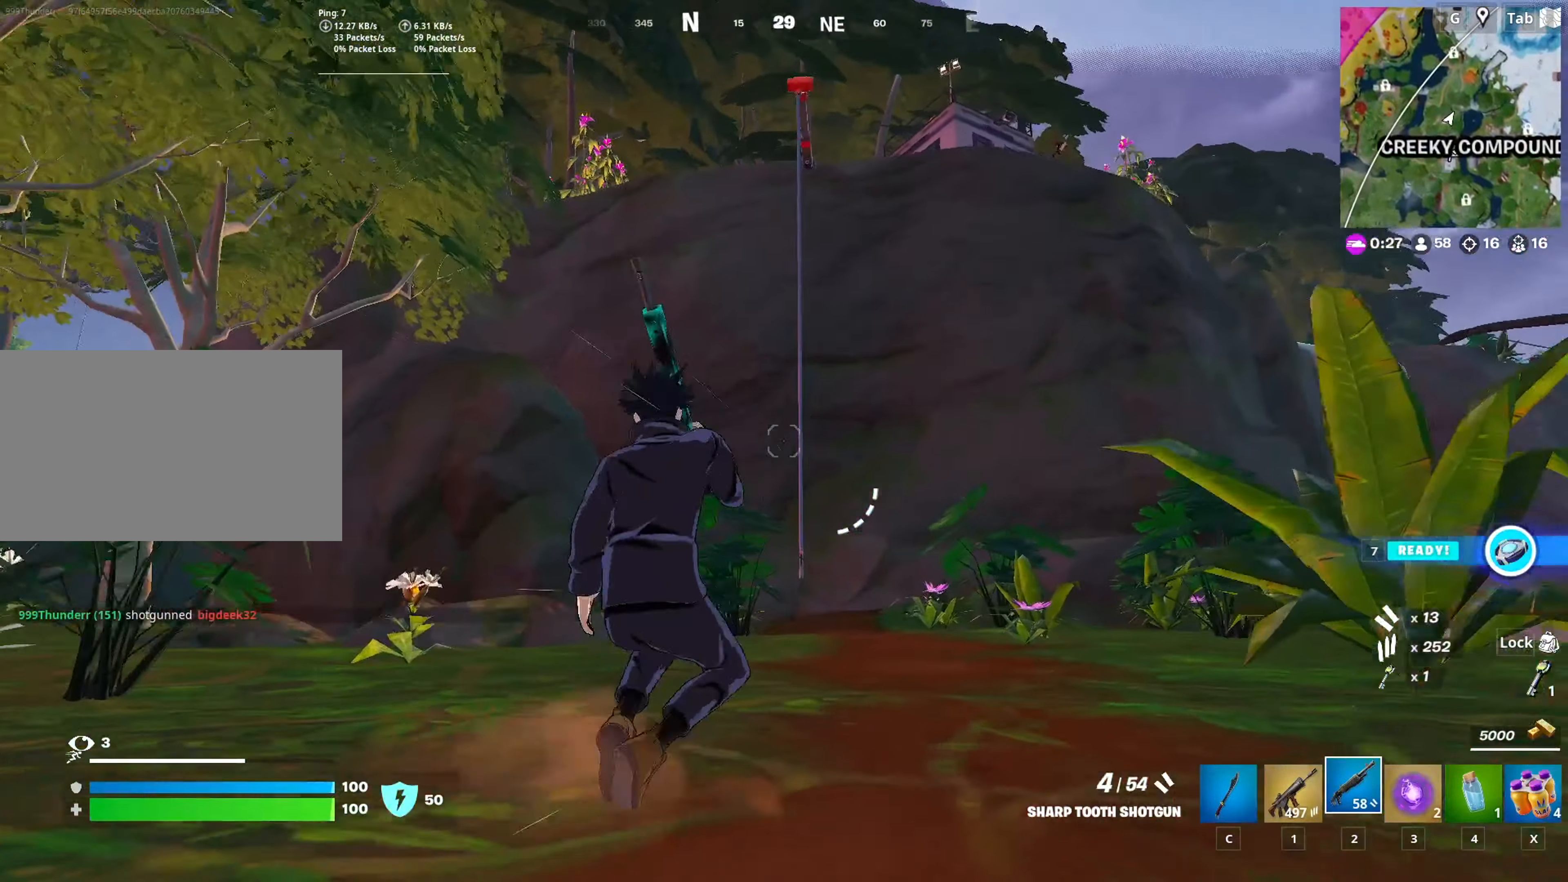
{"keys": ["w"], "mouse": [], "mouse_move": "still", "events": [[50, "shift", "up"], [151, "r", "down"], [151, "space", "down"], [284, "r", "up"], [384, "r", "down"], [384, "space", "up"], [484, "r", "up"]]}
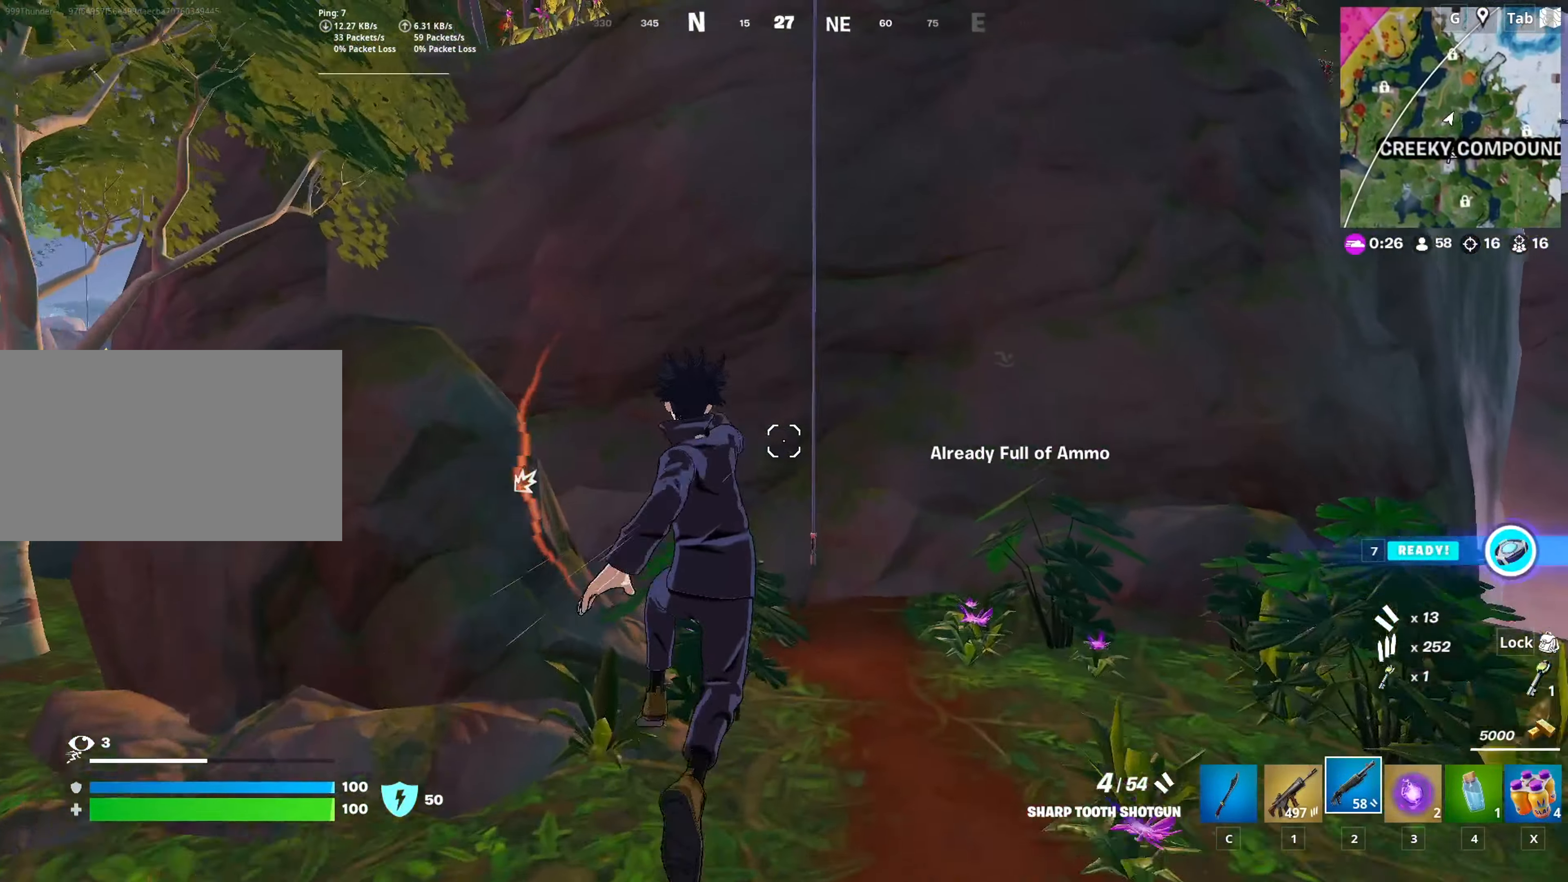
{"keys": ["w"], "mouse": [], "mouse_move": "still", "events": []}
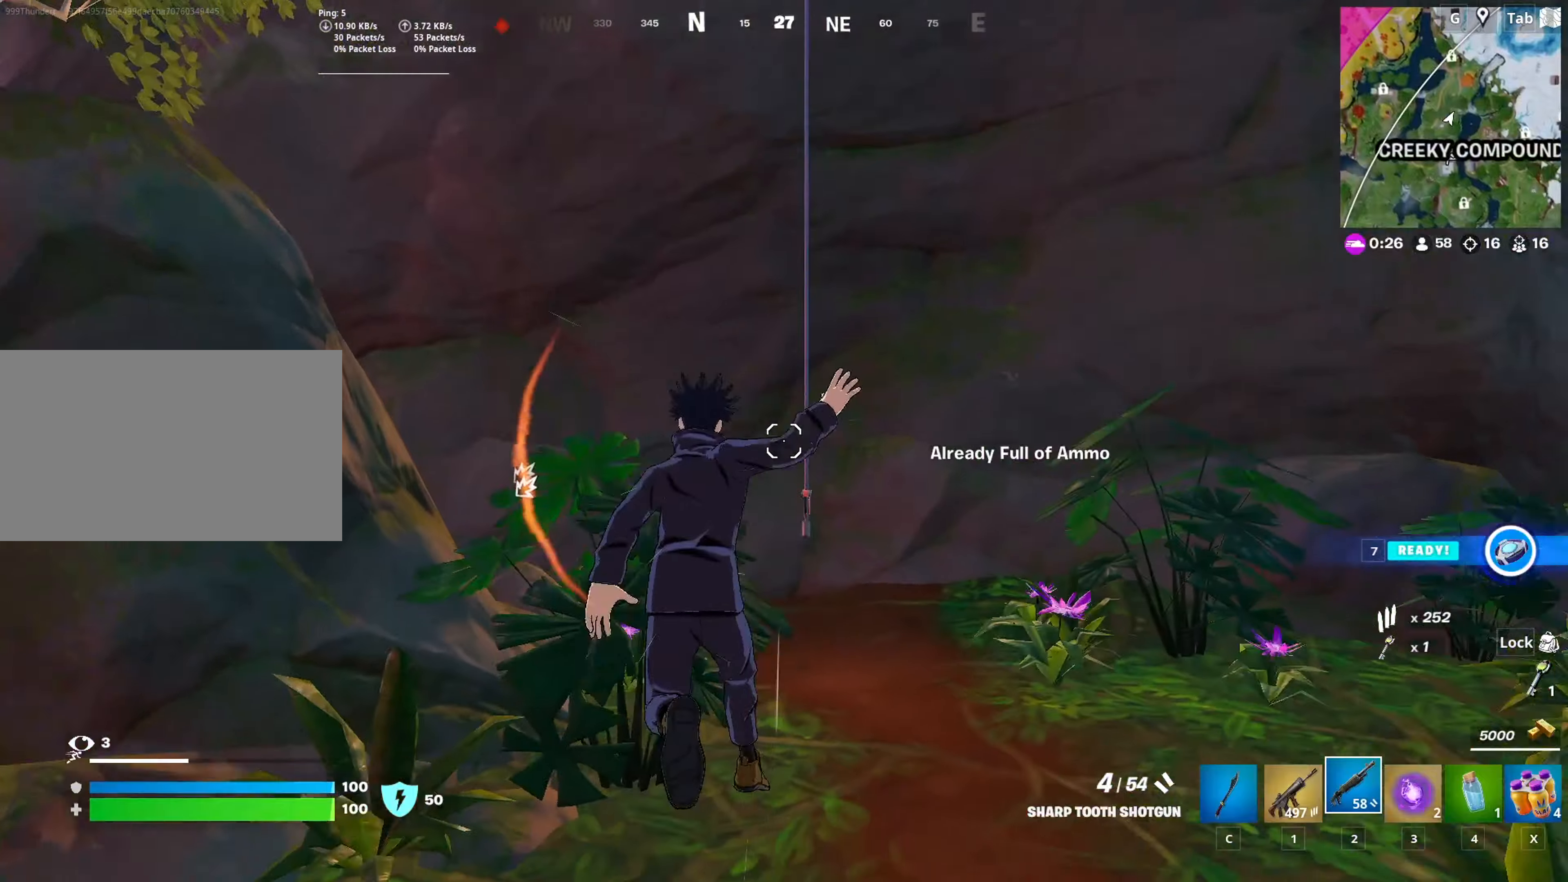
{"keys": ["w"], "mouse": [], "mouse_move": "still", "events": []}
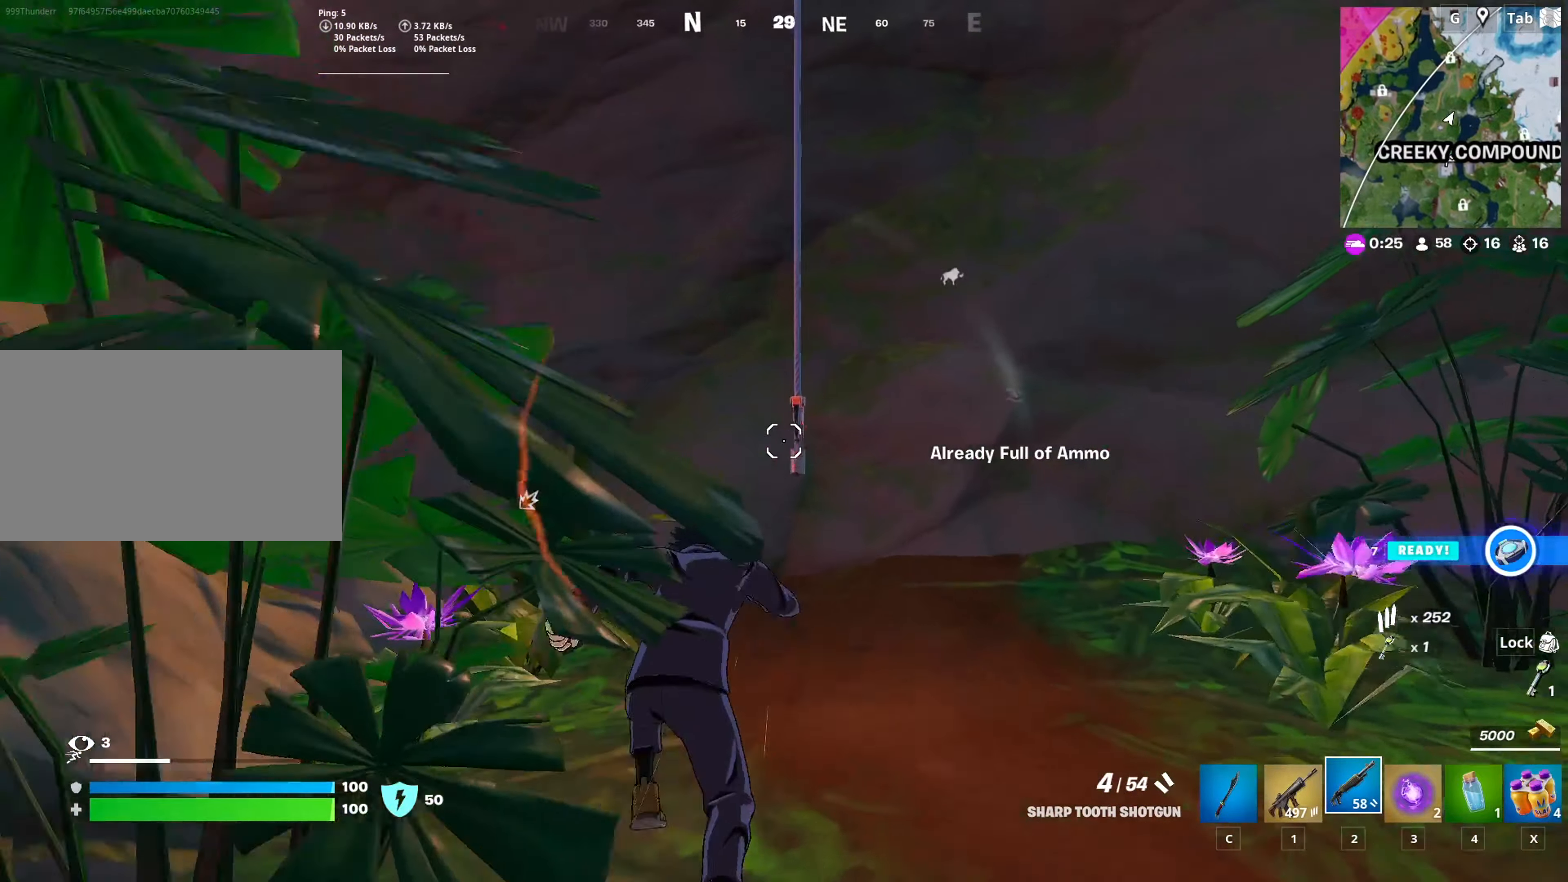
{"keys": [], "mouse": [], "mouse_move": "left", "events": [[100, "mouse_wheel", "down"], [284, "mouse_wheel", "up"], [434, "w", "up"]]}
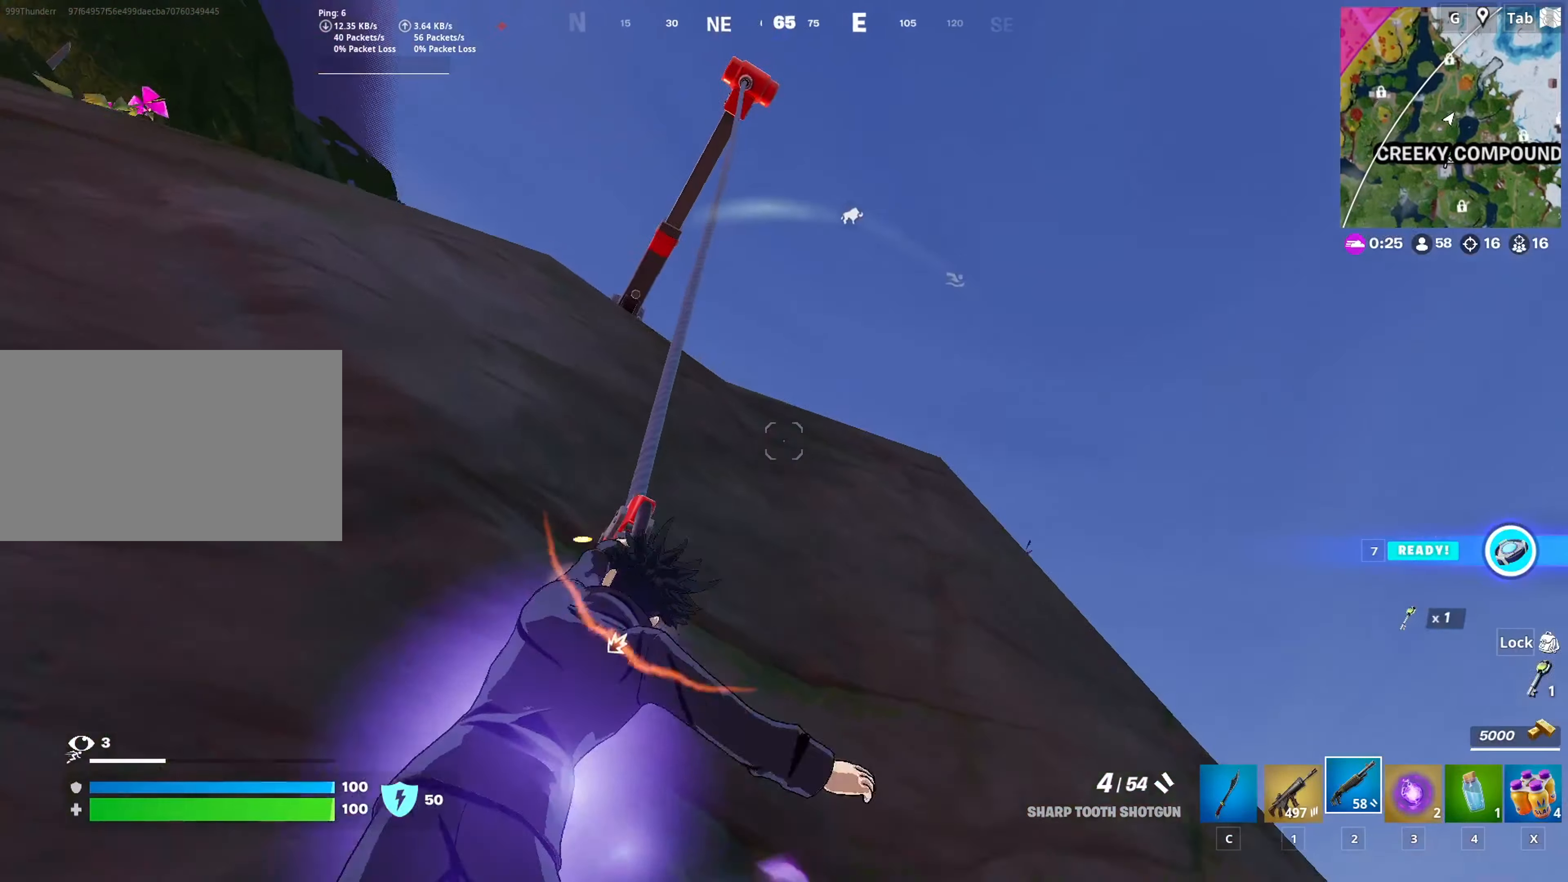
{"keys": [], "mouse": [], "mouse_move": "down-right", "events": []}
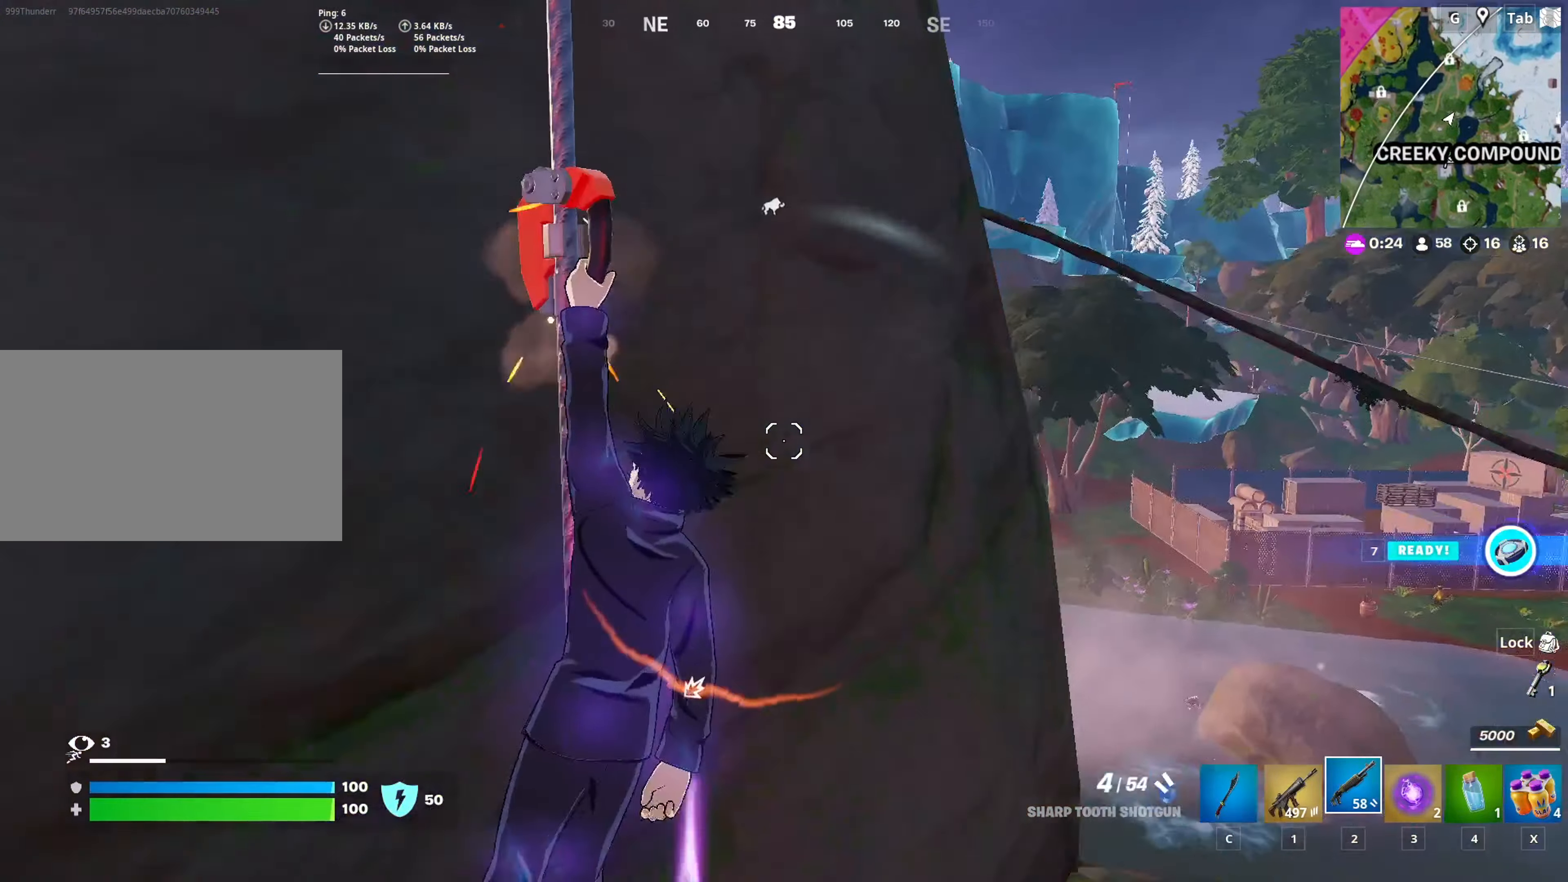
{"keys": ["w"], "mouse": [], "mouse_move": "still", "events": [[267, "w", "down"]]}
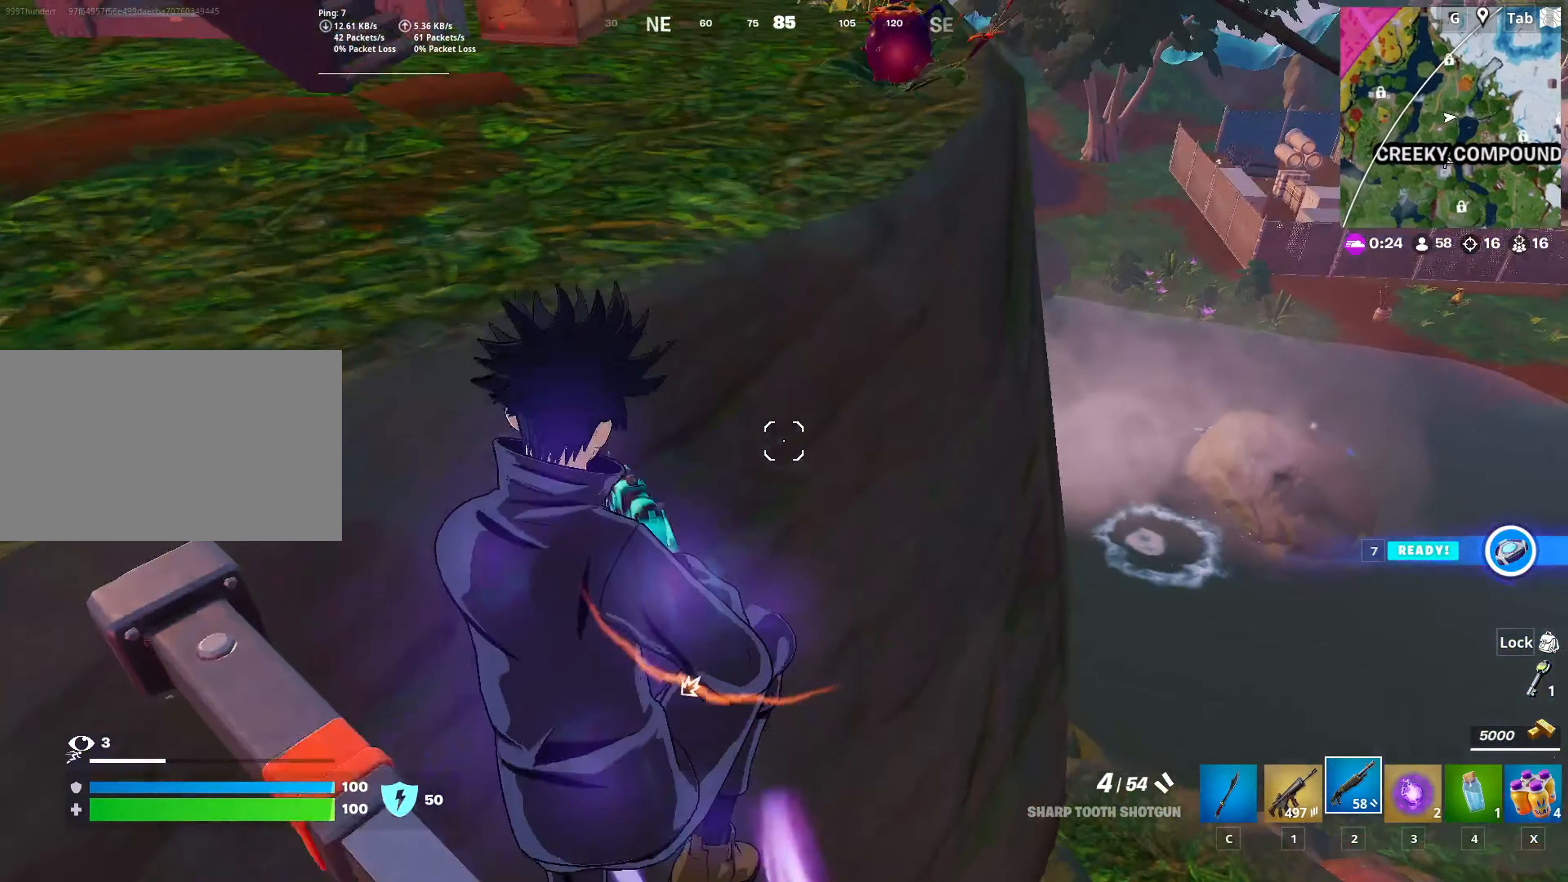
{"keys": ["d", "w"], "mouse": [], "mouse_move": "still", "events": [[201, "d", "down"]]}
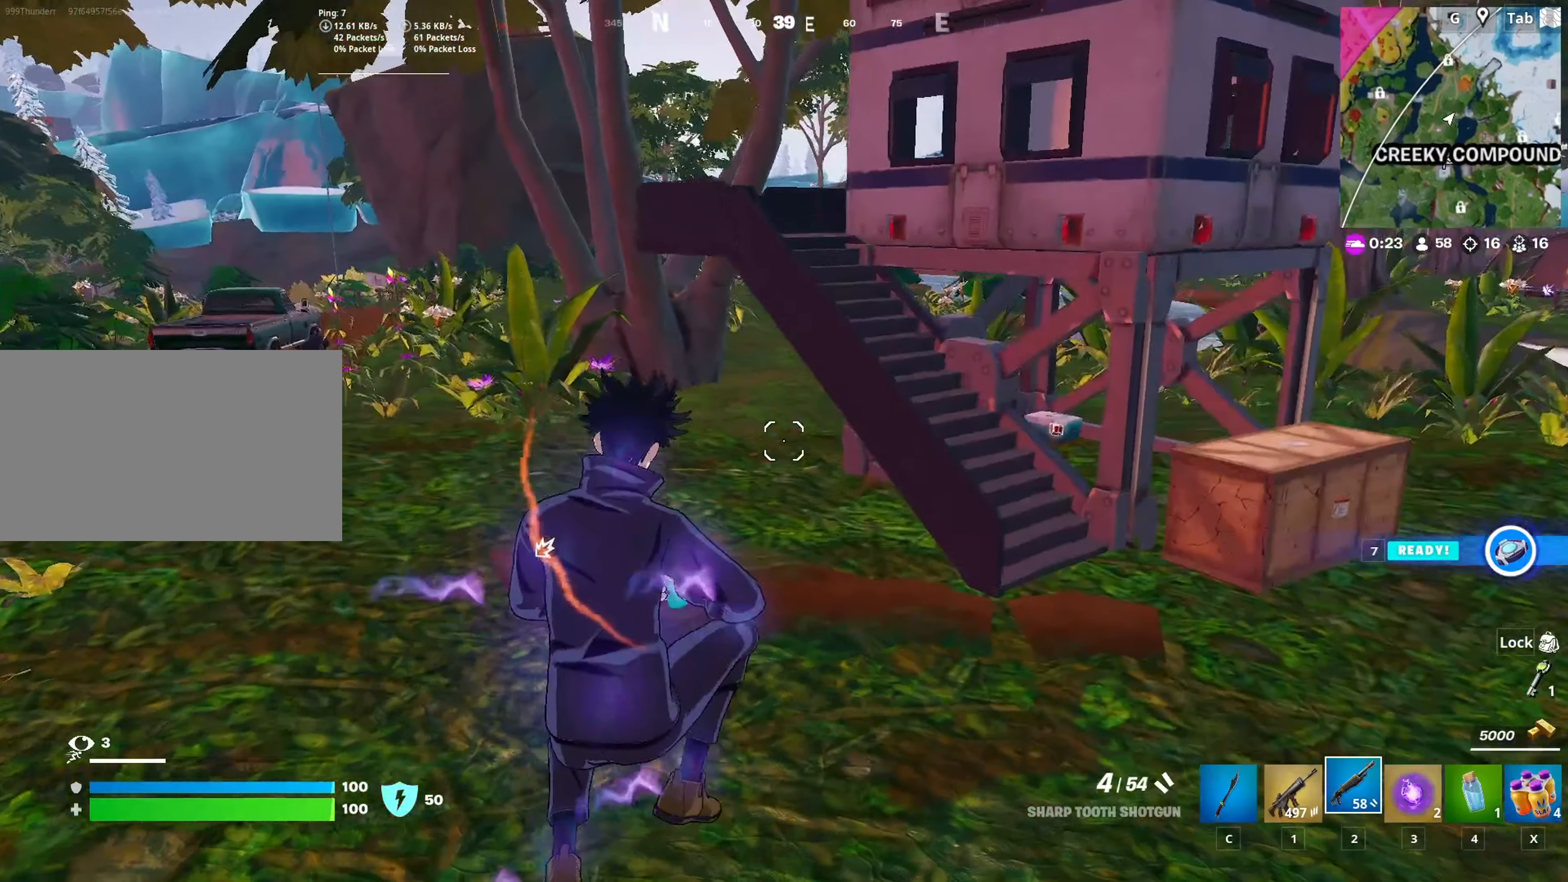
{"keys": ["d", "w"], "mouse": [], "mouse_move": "right", "events": [[67, "d", "up"], [167, "d", "down"], [300, "w", "up"], [400, "w", "down"]]}
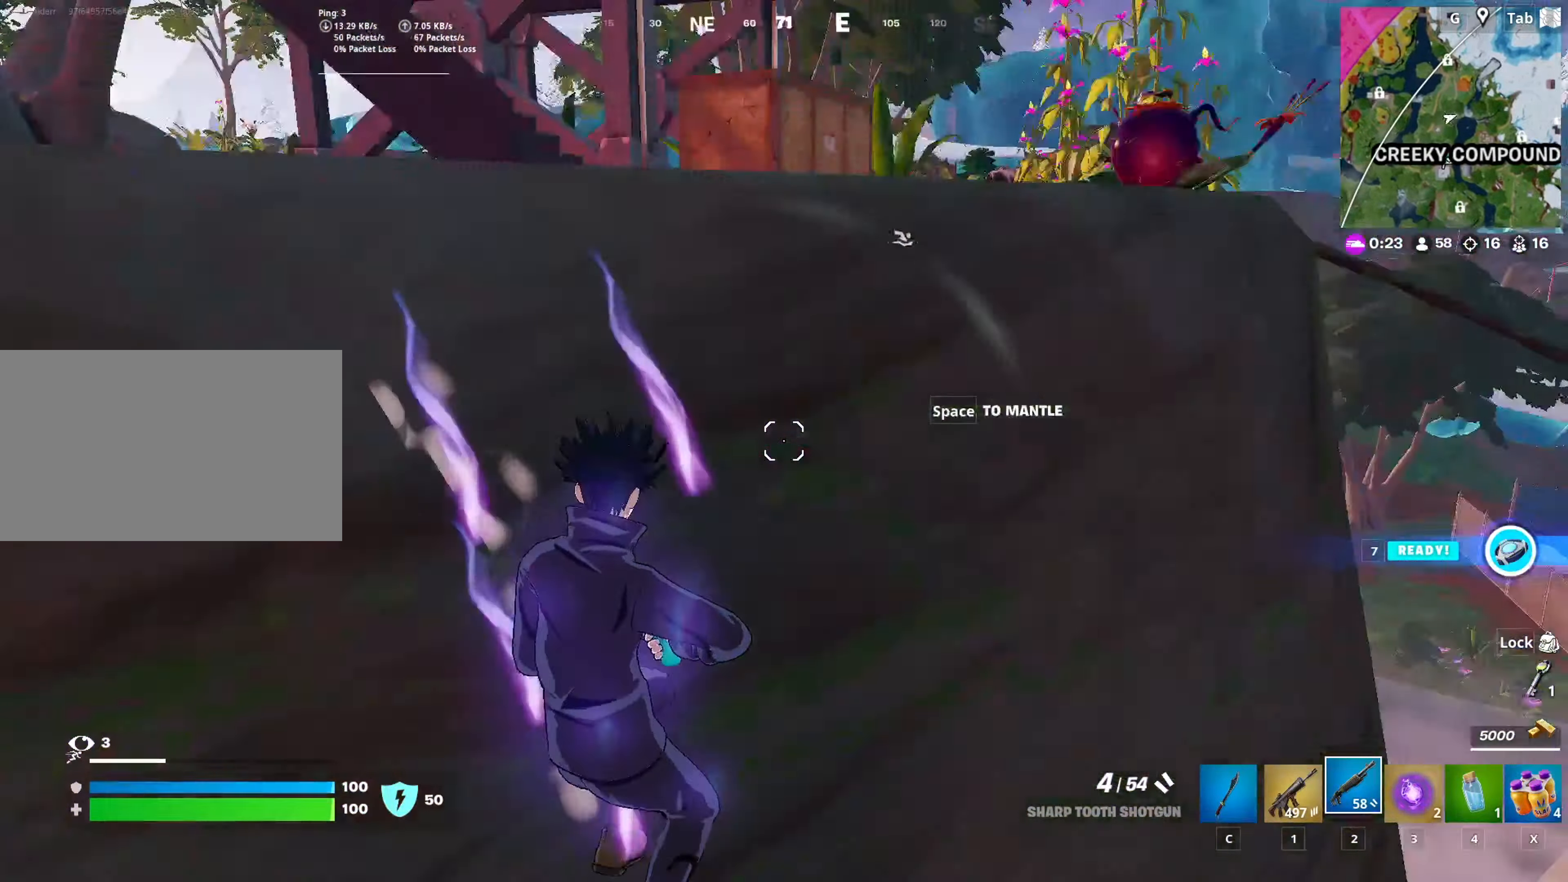
{"keys": ["w"], "mouse": [], "mouse_move": "down", "events": [[34, "ctrl", "down"], [84, "d", "up"], [184, "ctrl", "up"], [284, "space", "down"], [418, "space", "up"]]}
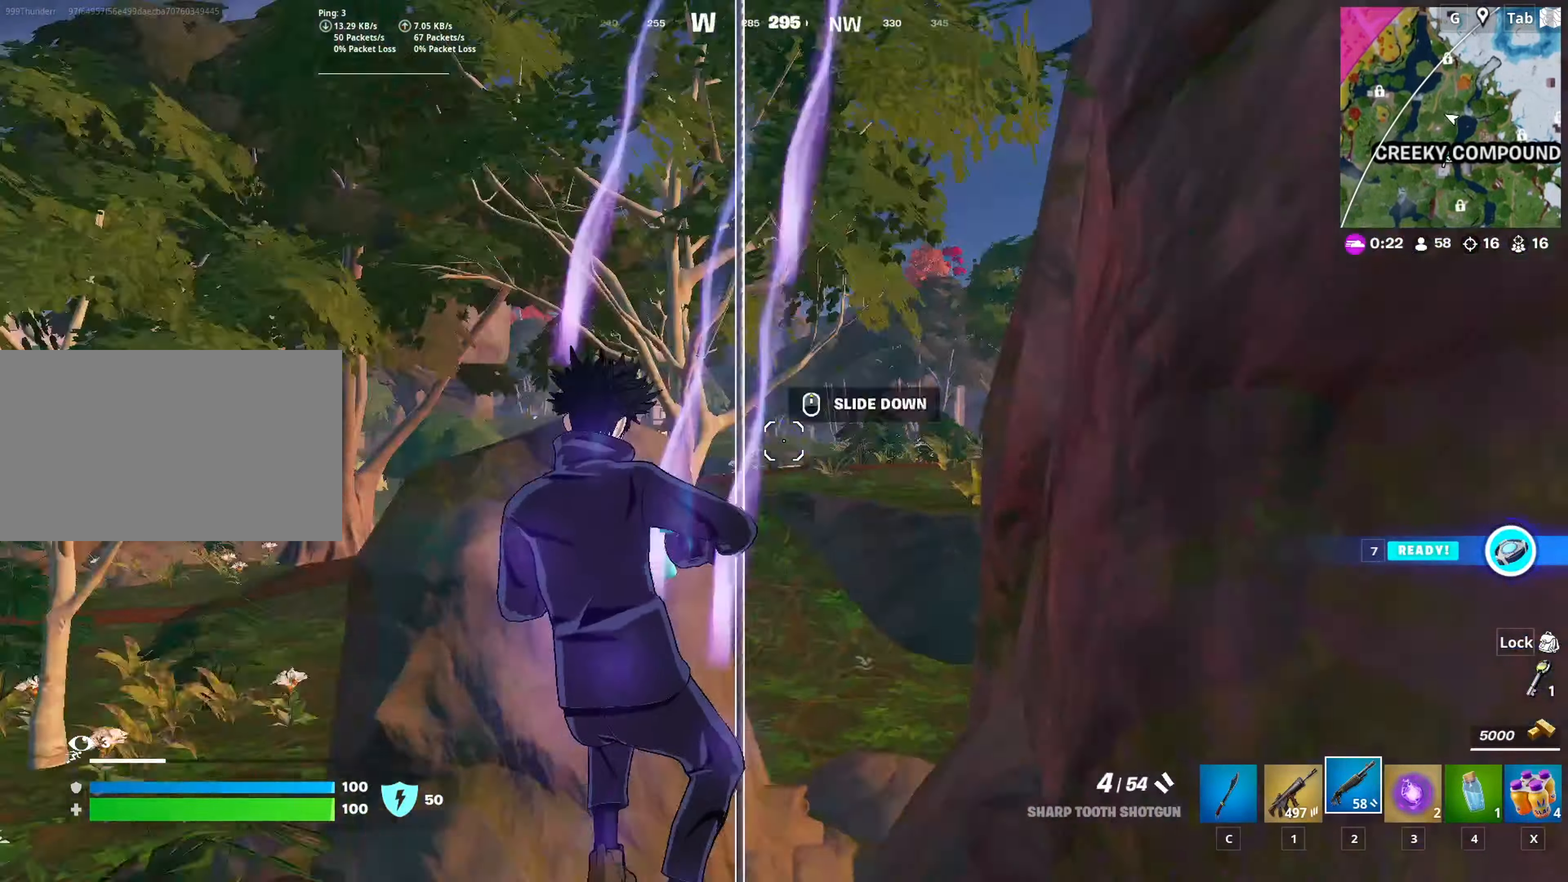
{"keys": ["w"], "mouse": ["wheel"], "mouse_move": "down-right", "events": [[334, "mouse_wheel", "down"]]}
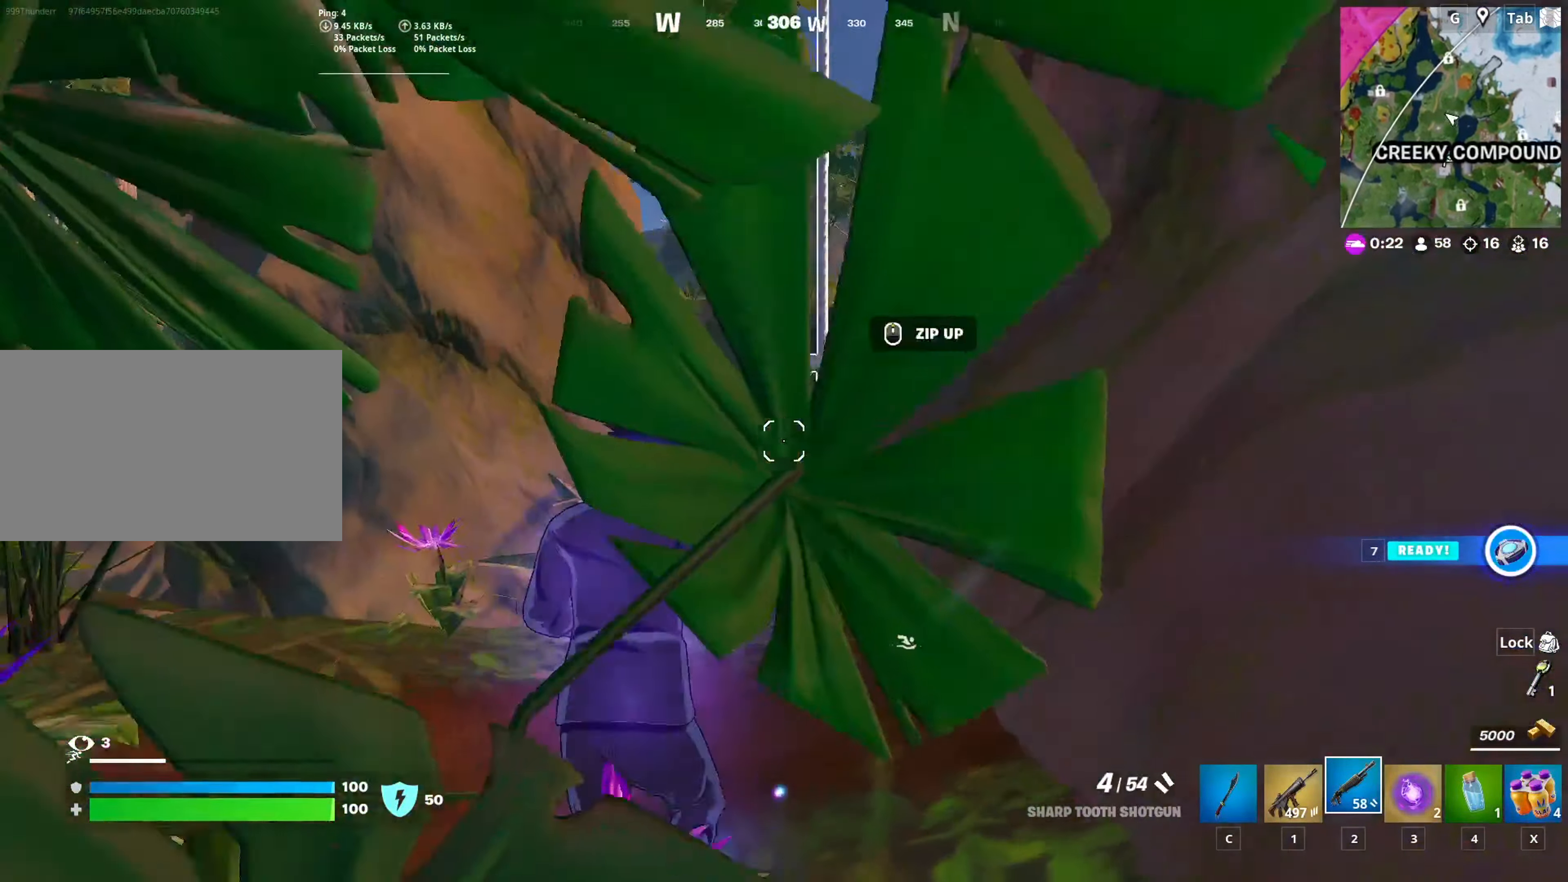
{"keys": [], "mouse": [], "mouse_move": "right", "events": [[17, "mouse_wheel", "up"], [67, "mouse_wheel", "down"], [117, "mouse_wheel", "up"], [217, "mouse_wheel", "down"], [351, "mouse_wheel", "up"], [401, "w", "up"]]}
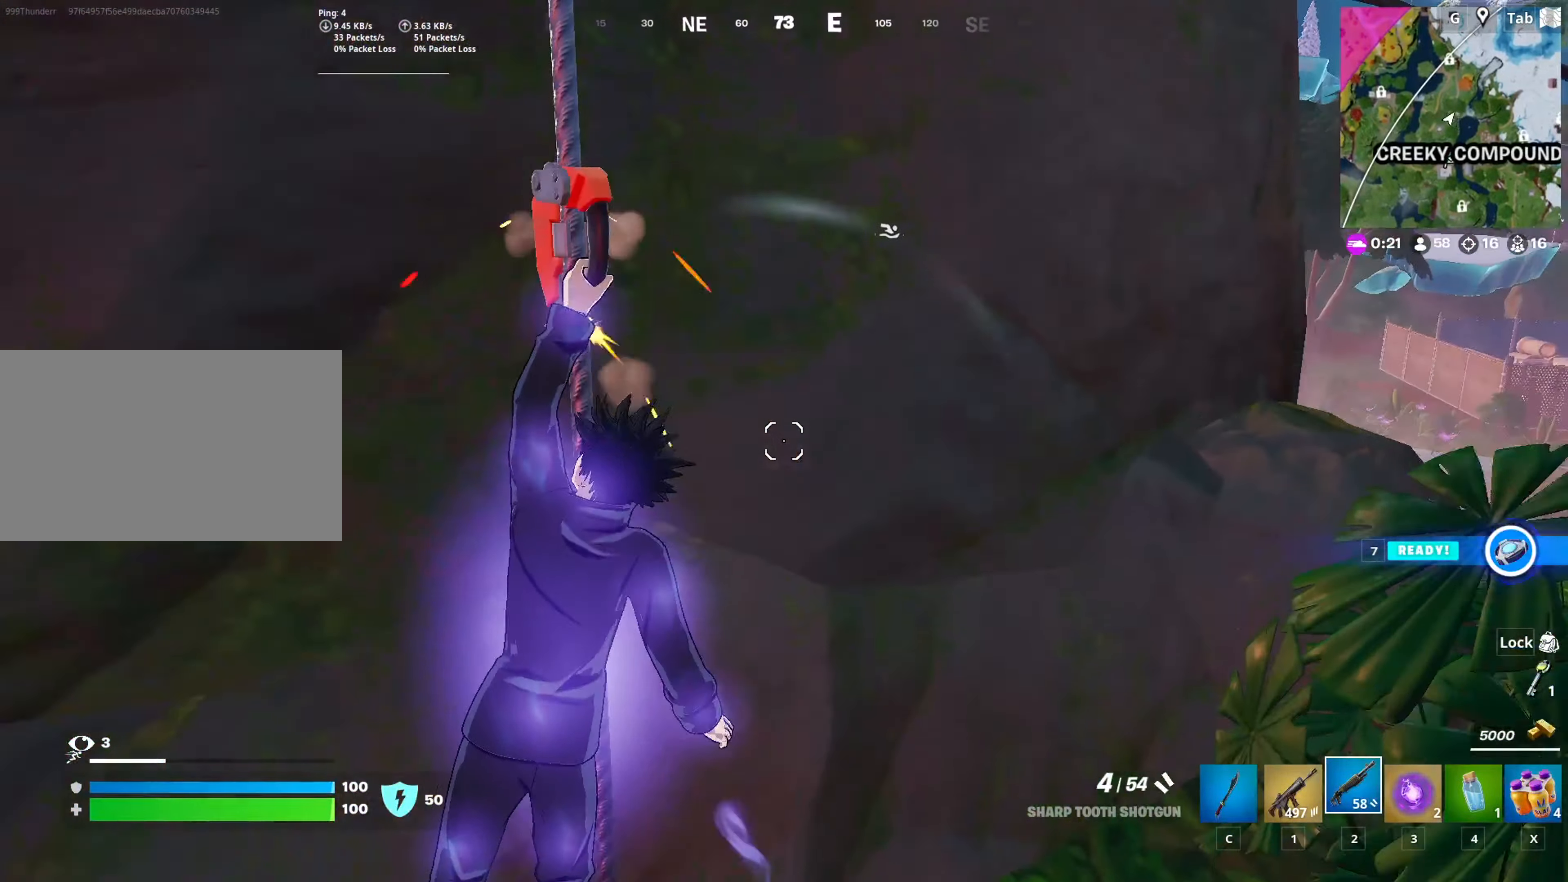
{"keys": [], "mouse": [], "mouse_move": "up-left", "events": []}
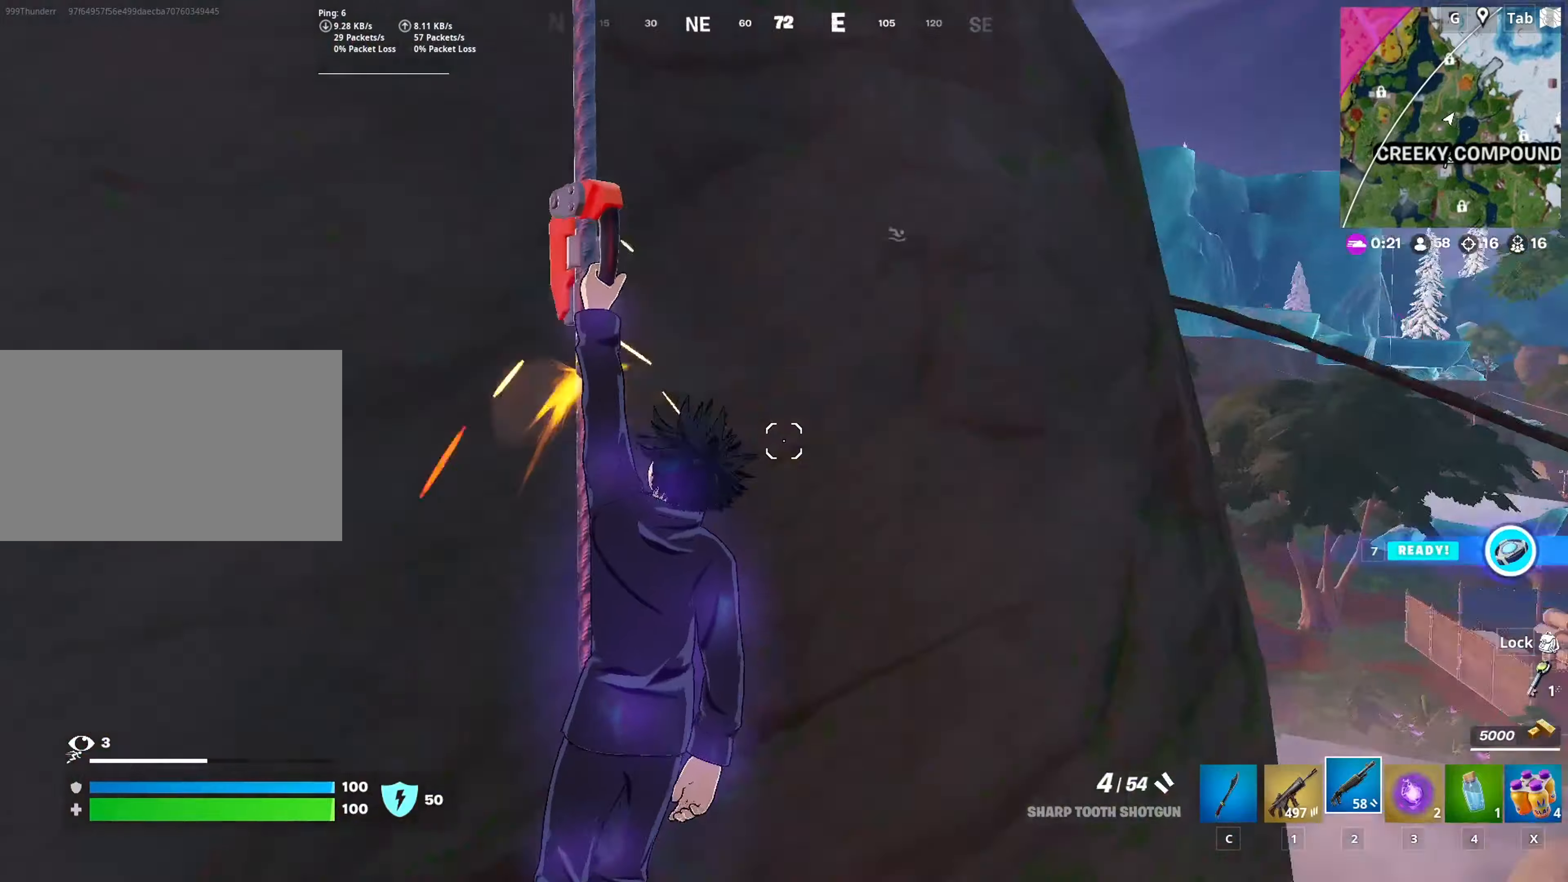
{"keys": ["w"], "mouse": [], "mouse_move": "down", "events": [[50, "w", "down"]]}
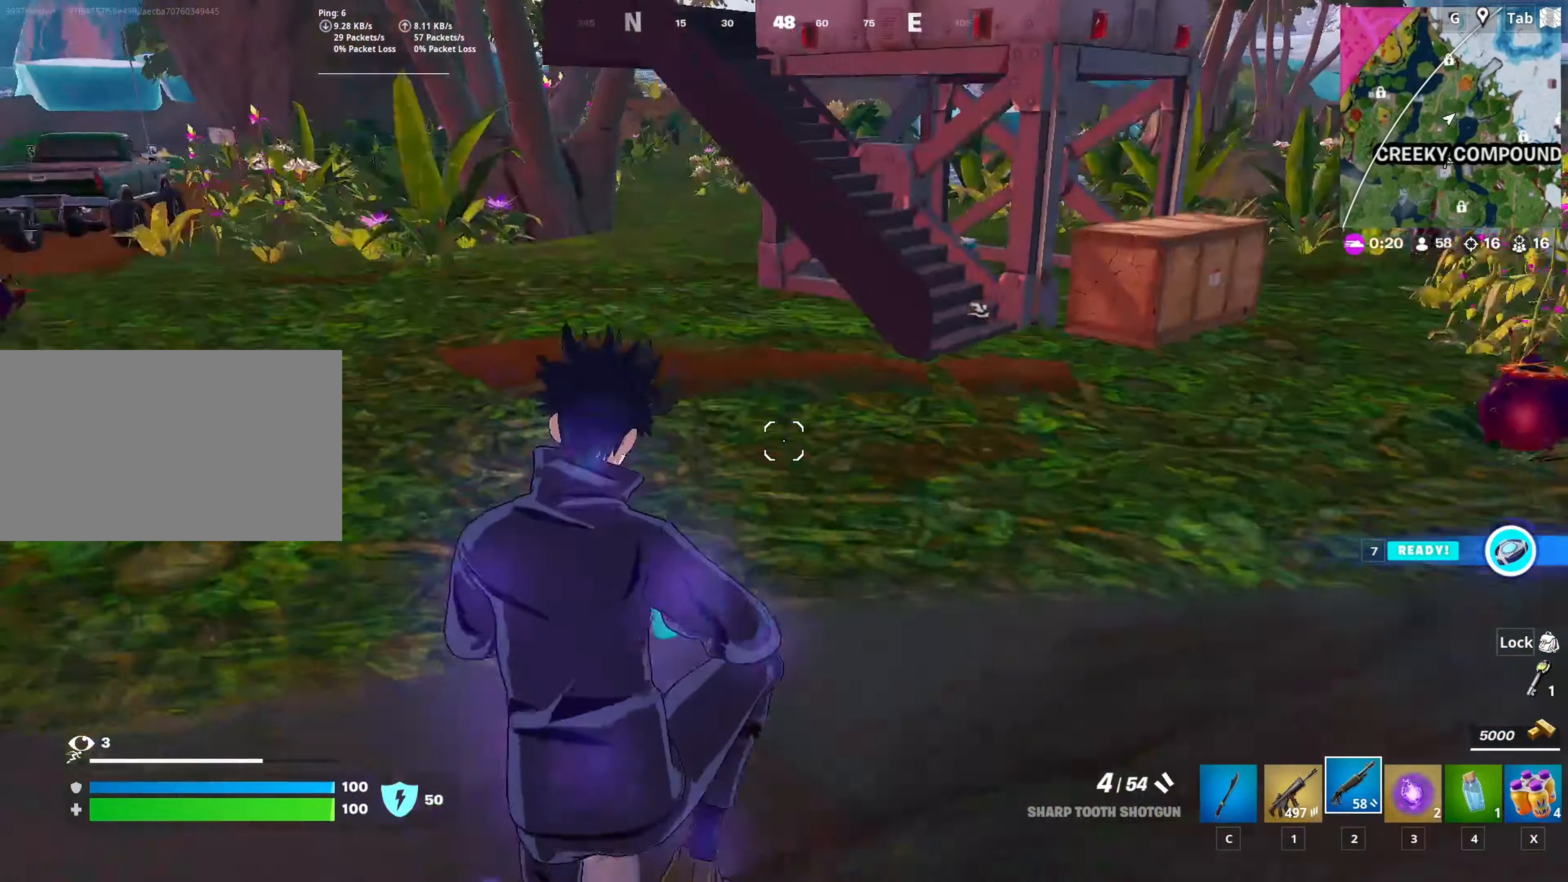
{"keys": ["w"], "mouse": [], "mouse_move": "up-right", "events": [[167, "d", "down"], [250, "d", "up"]]}
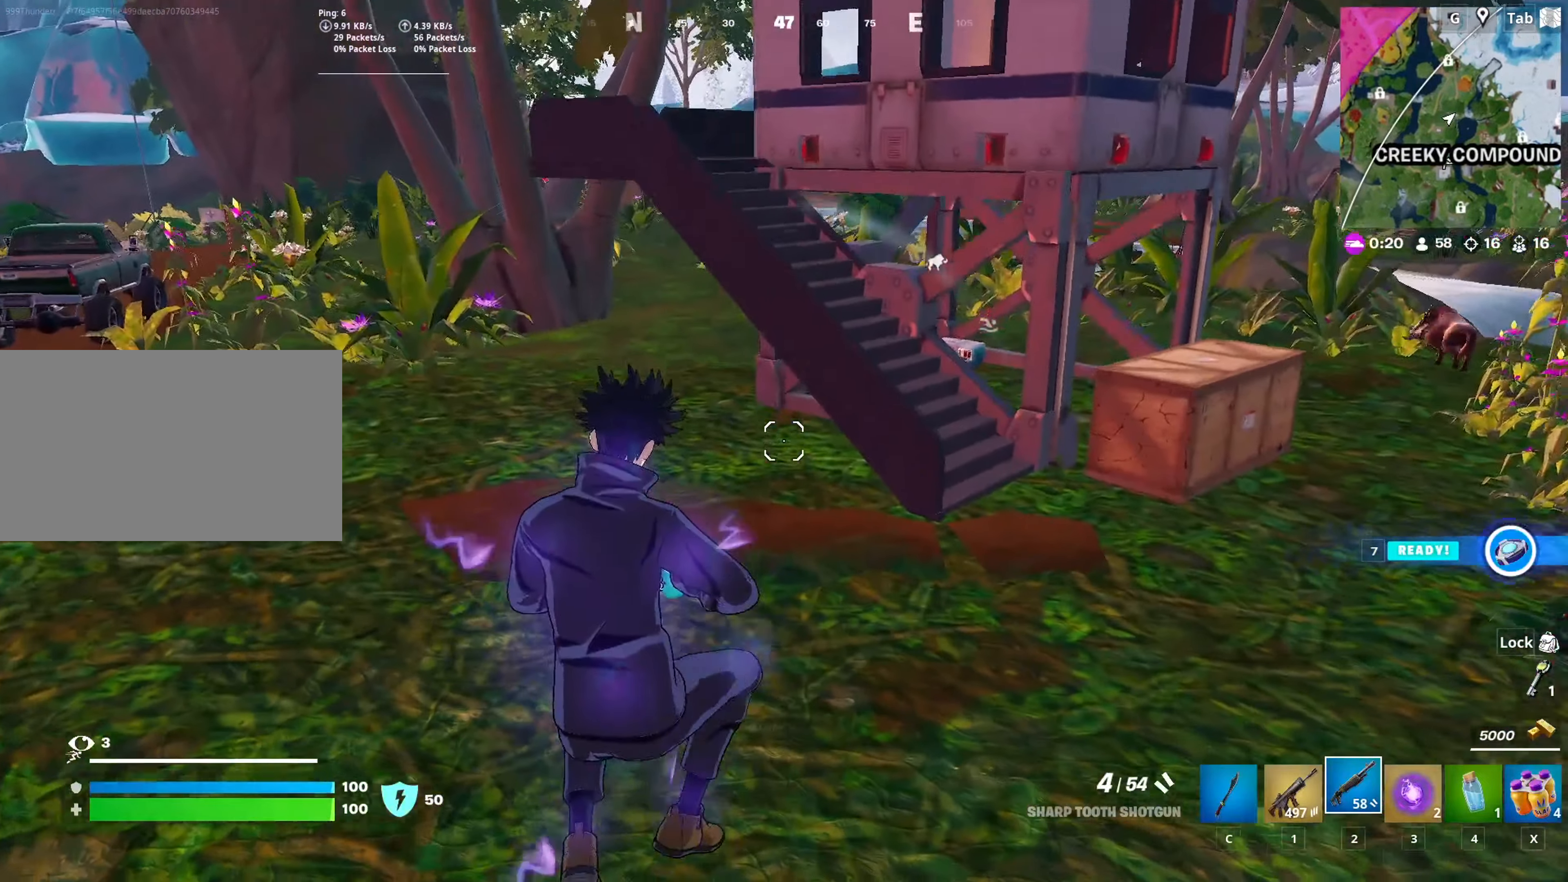
{"keys": ["w"], "mouse": [], "mouse_move": "right", "events": []}
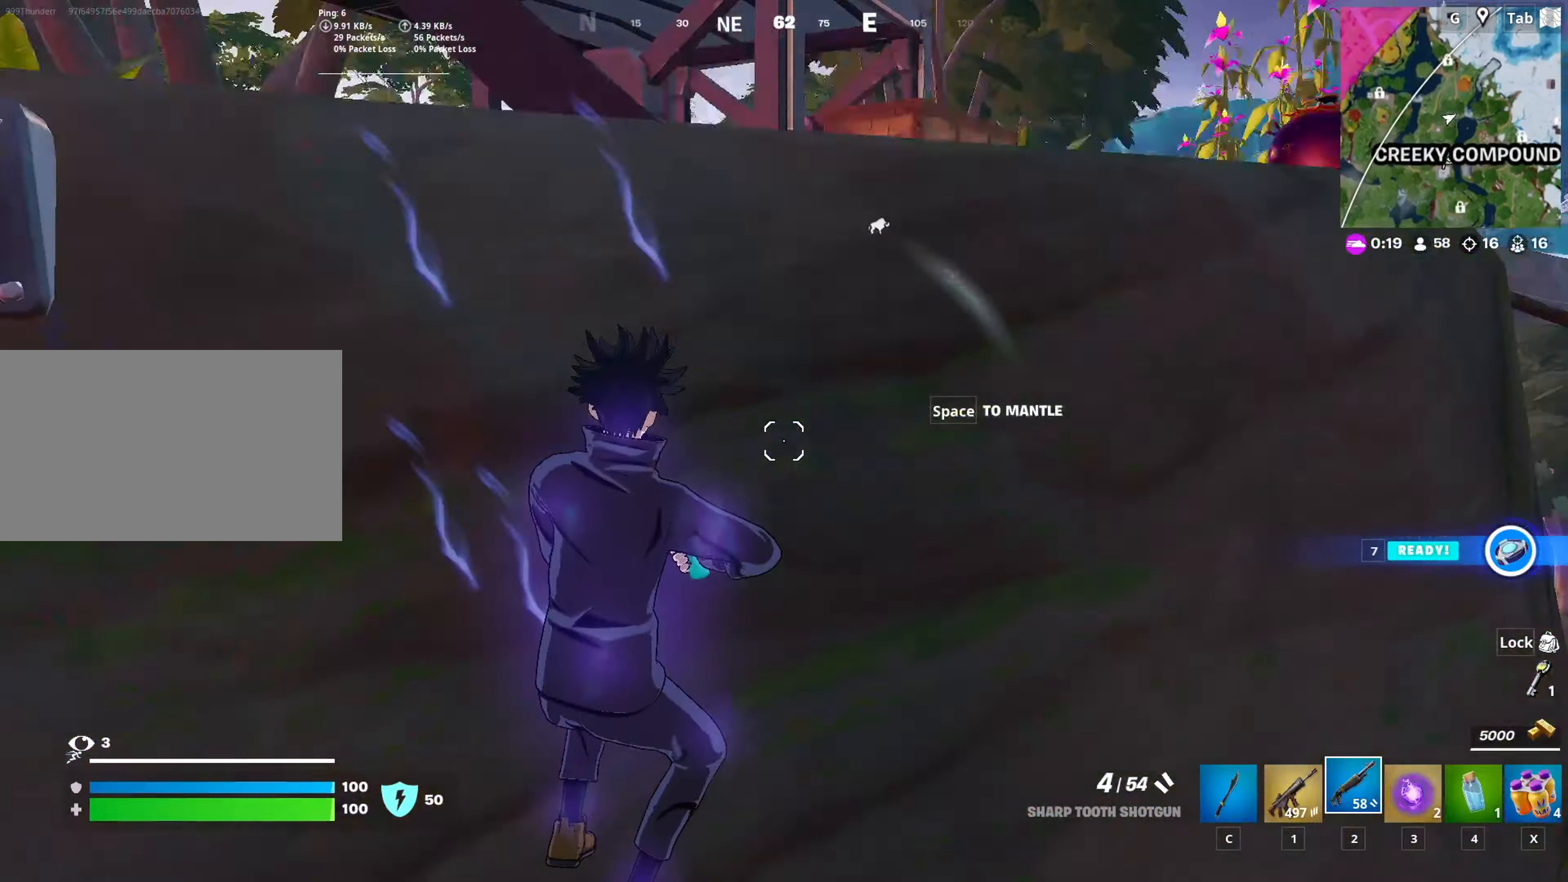
{"keys": ["a", "w"], "mouse": [], "mouse_move": "down", "events": [[17, "space", "down"], [100, "mouse_right", "down"], [150, "space", "up"], [200, "mouse_right", "up"], [200, "space", "down"], [334, "space", "up"], [384, "a", "down"]]}
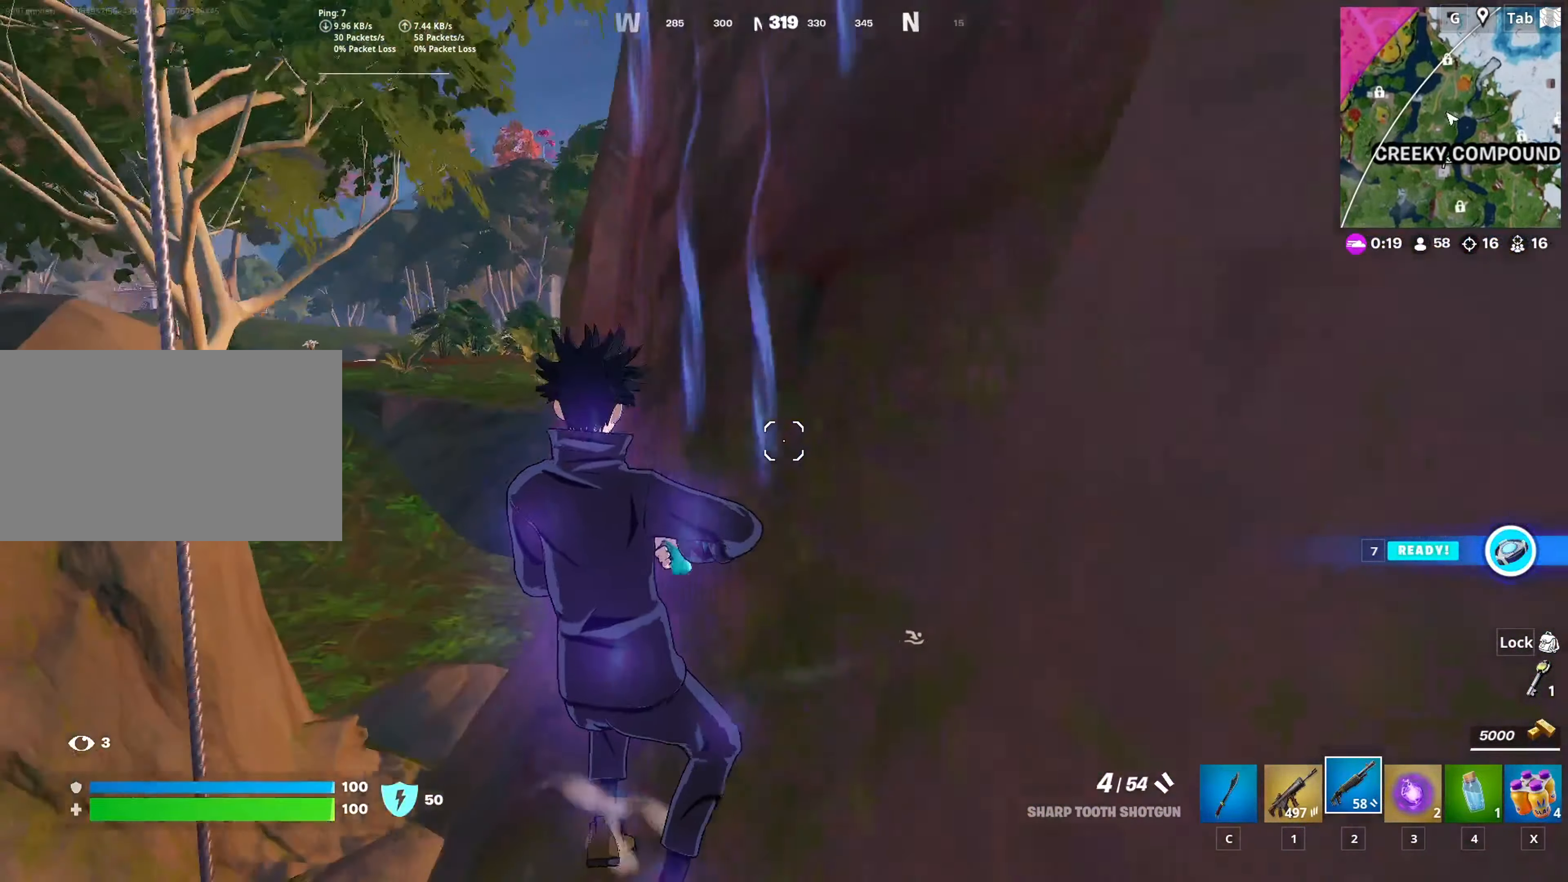
{"keys": [], "mouse": [], "mouse_move": "up-left", "events": [[67, "a", "up"], [117, "mouse_wheel", "down"], [301, "w", "up"], [351, "mouse_wheel", "up"]]}
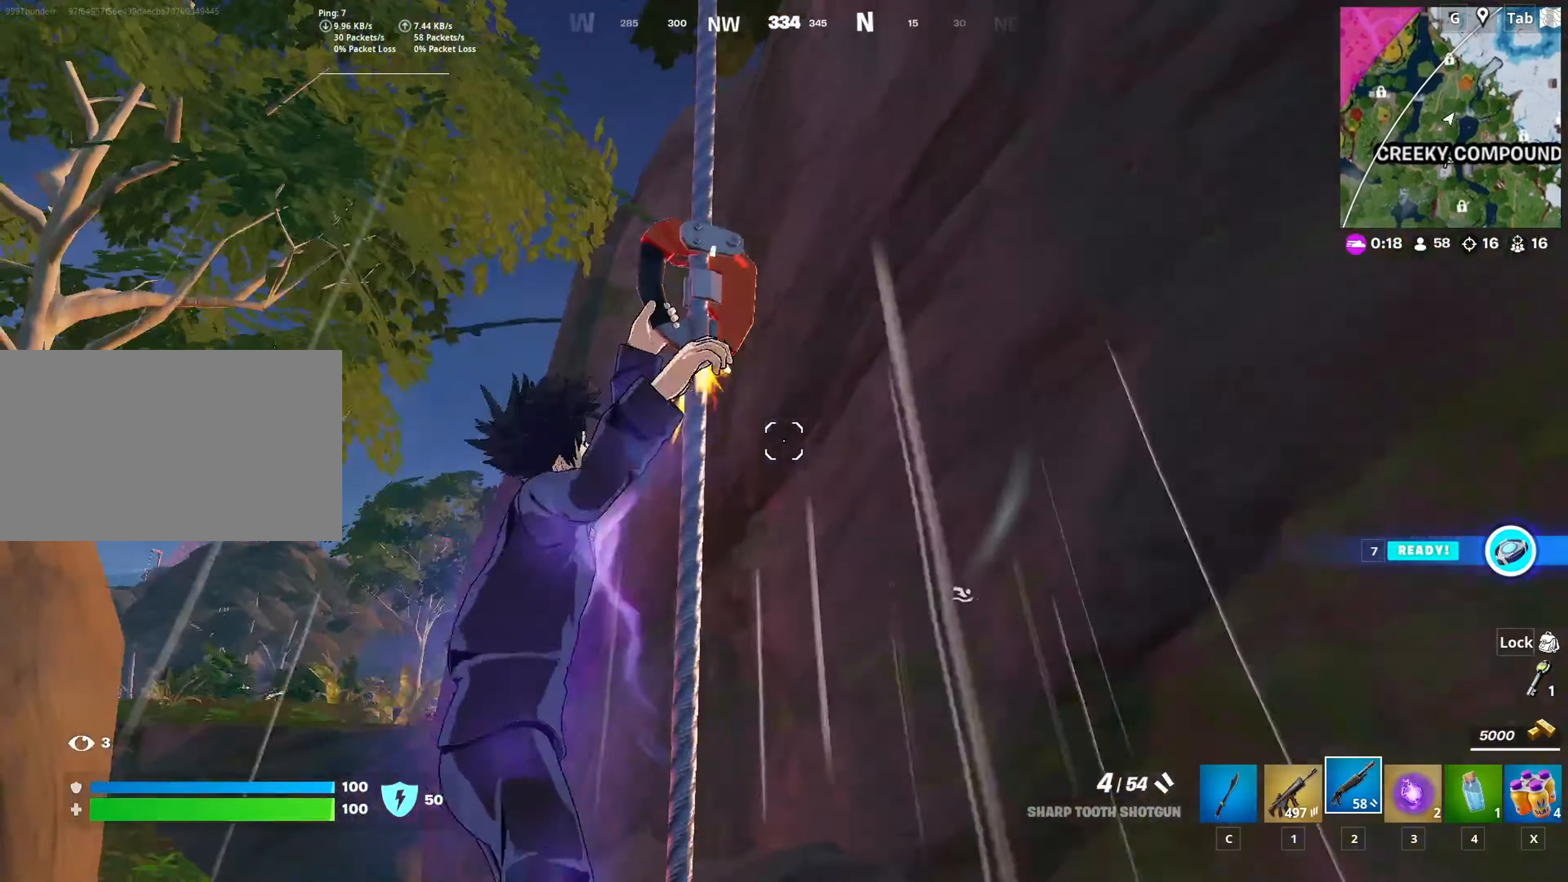
{"keys": [], "mouse": [], "mouse_move": "still", "events": []}
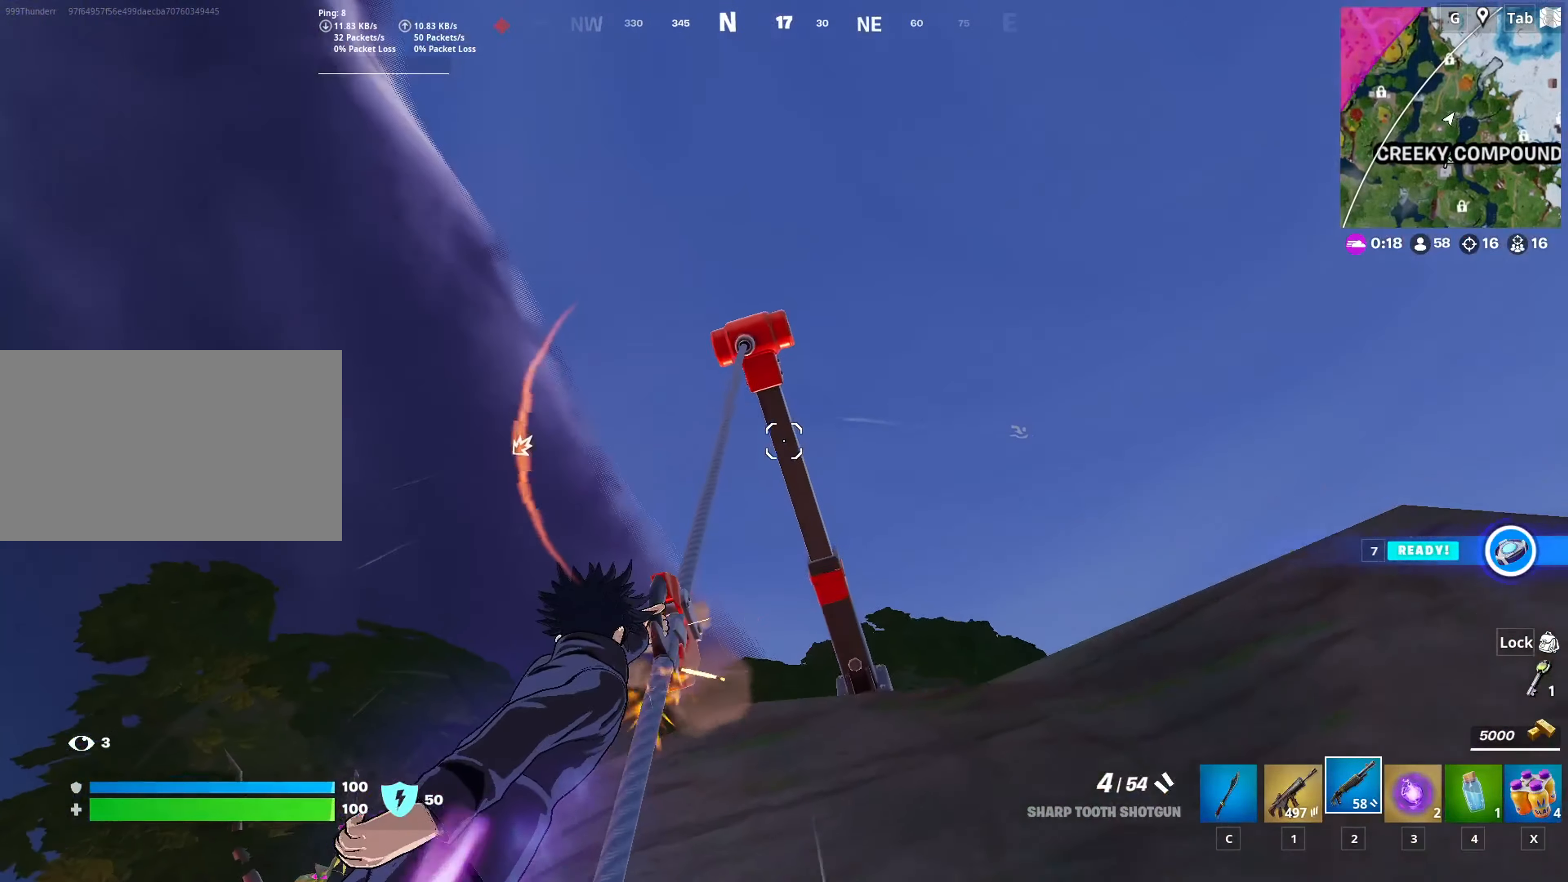
{"keys": [], "mouse": [], "mouse_move": "down", "events": []}
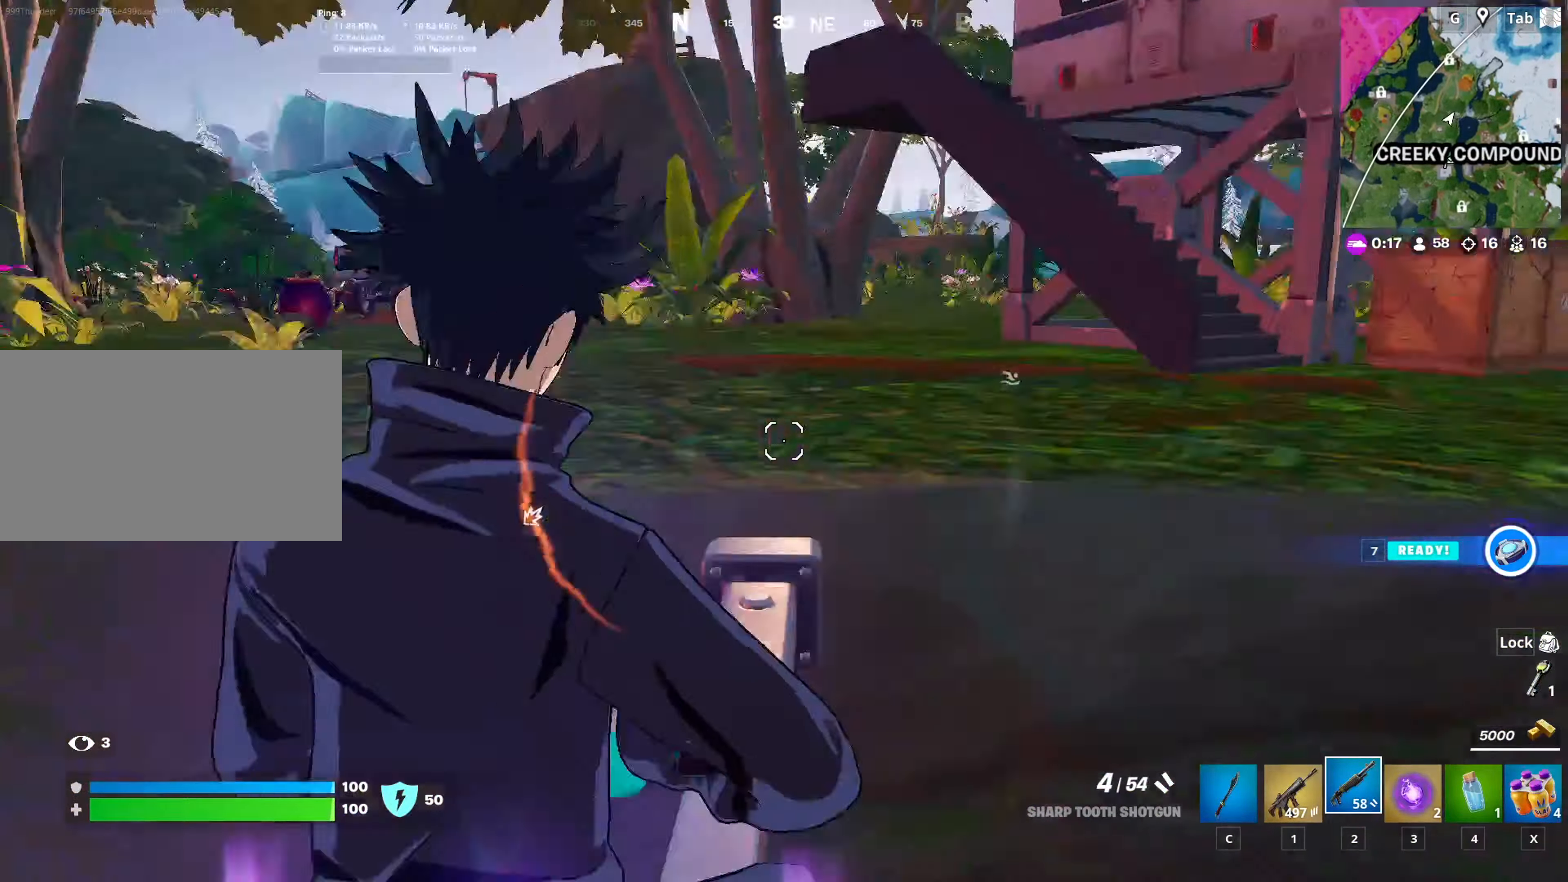
{"keys": ["w"], "mouse": [], "mouse_move": "still", "events": [[67, "w", "down"]]}
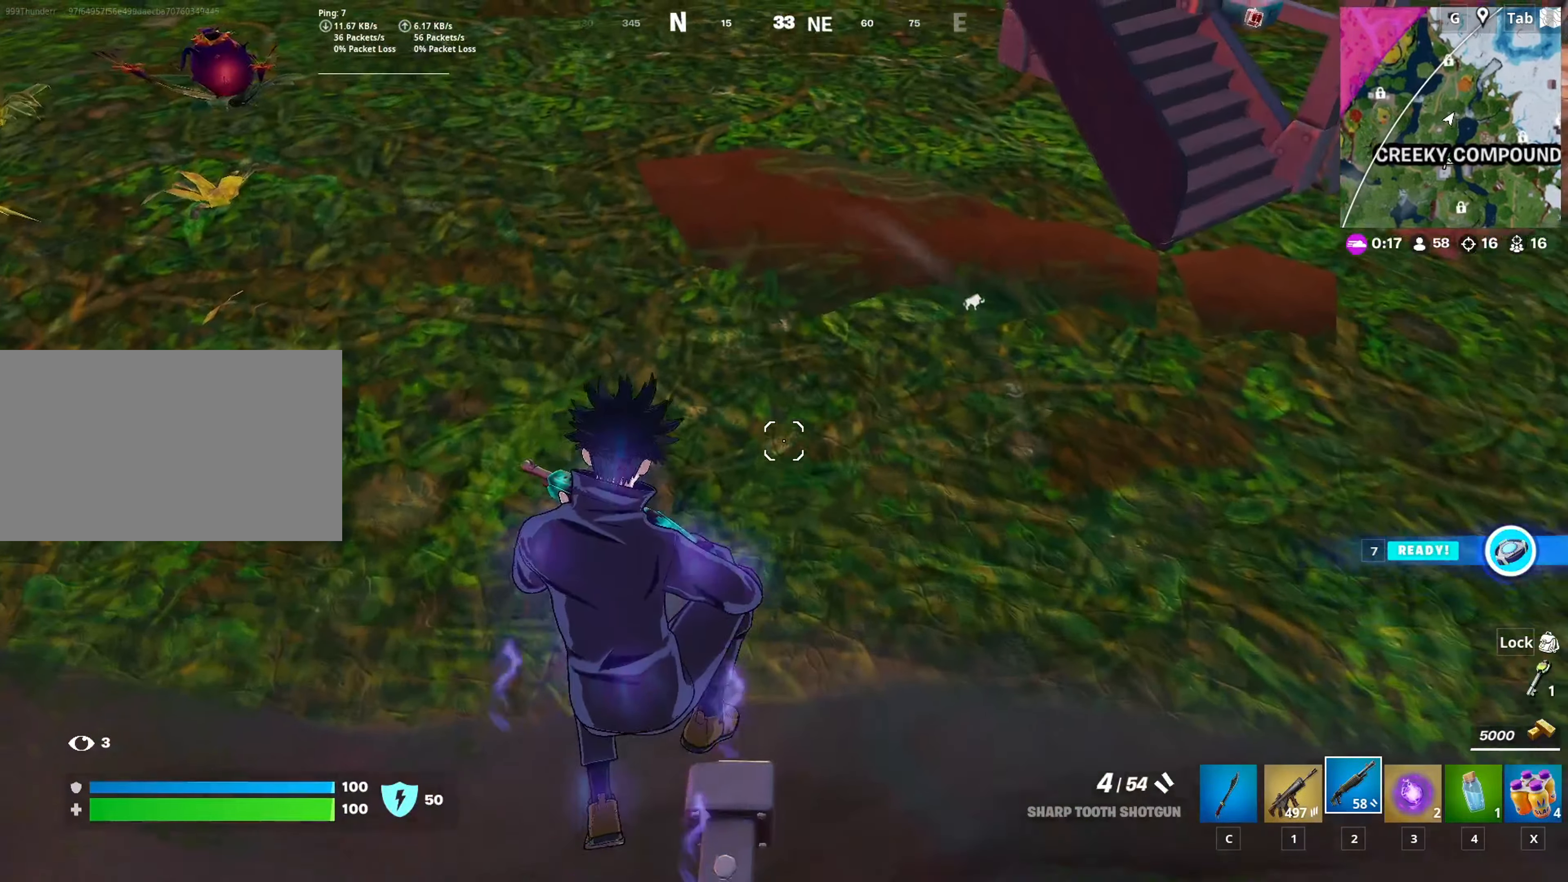
{"keys": ["w"], "mouse": [], "mouse_move": "up", "events": []}
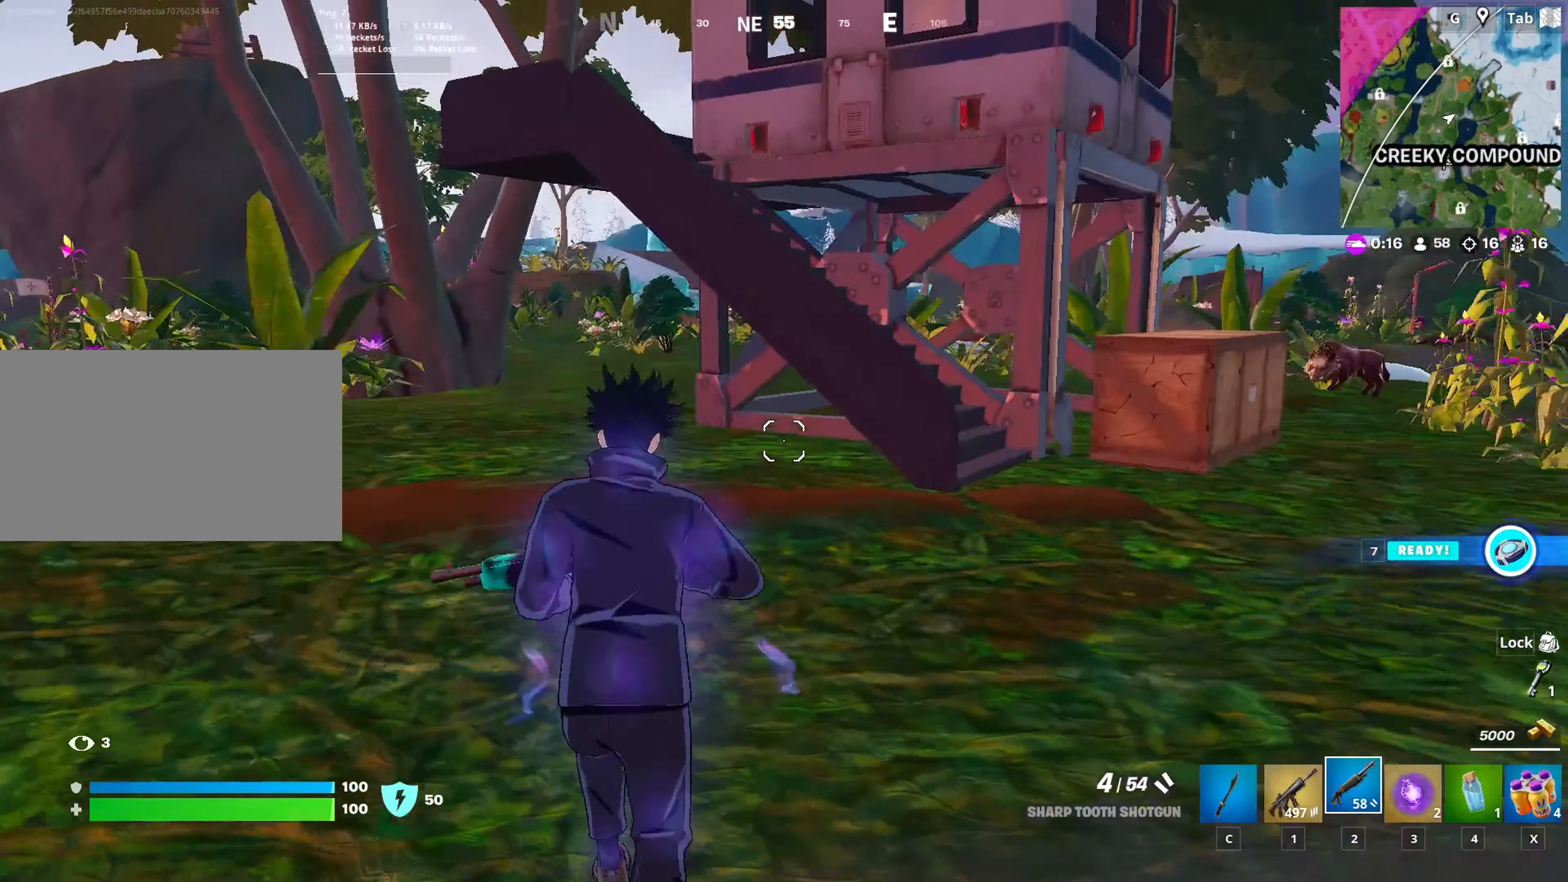
{"keys": ["d", "w"], "mouse": [], "mouse_move": "still", "events": [[17, "space", "down"], [100, "d", "down"], [200, "space", "up"]]}
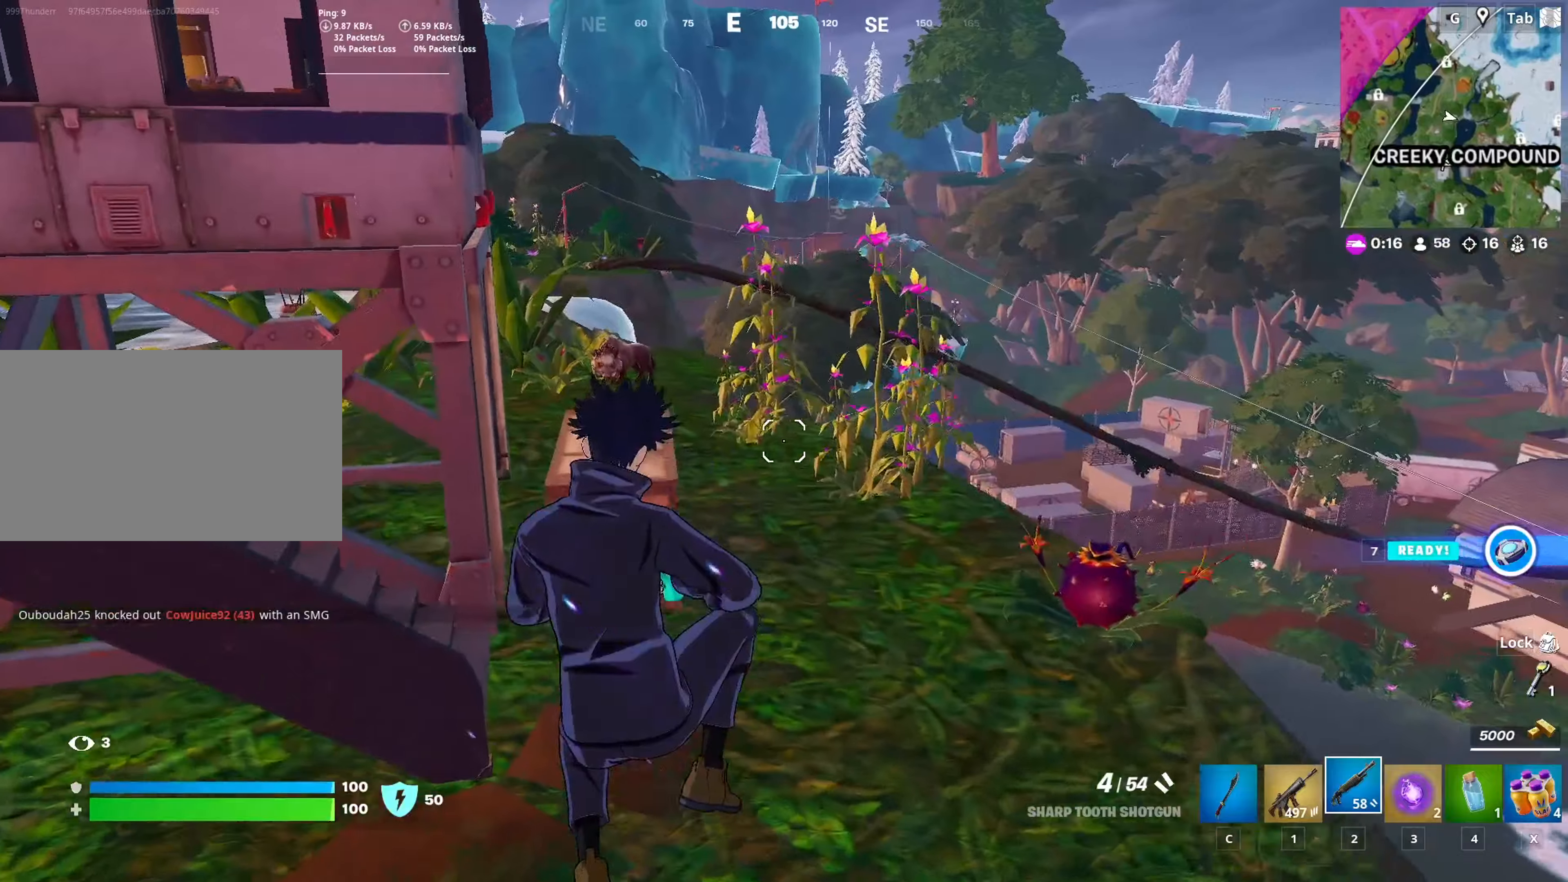
{"keys": ["ctrl", "w"], "mouse": [], "mouse_move": "left", "events": [[401, "ctrl", "down"], [451, "d", "up"]]}
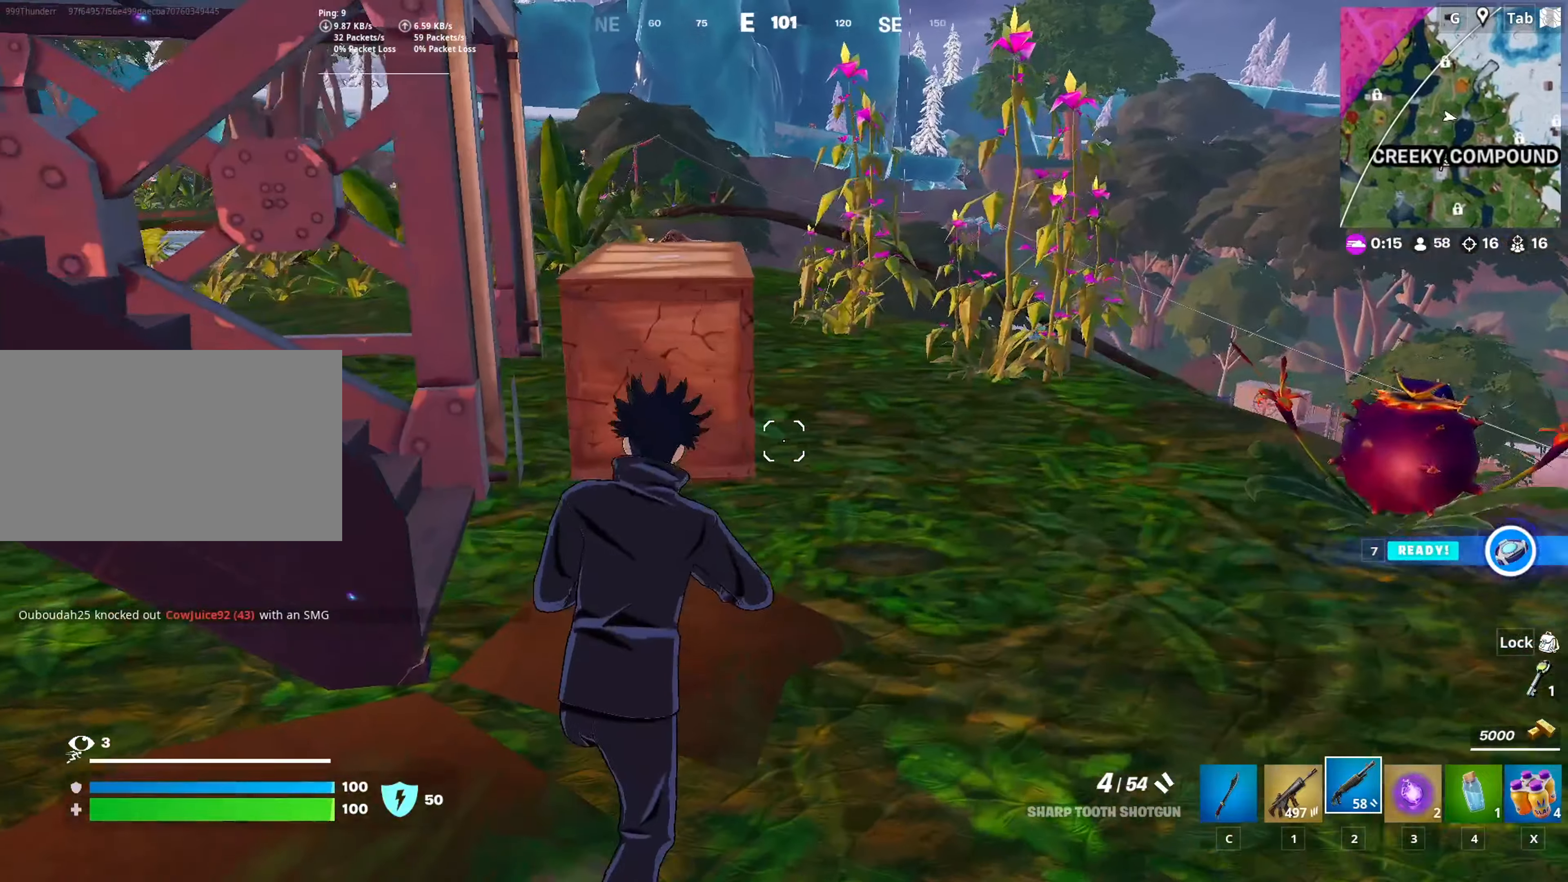
{"keys": ["w"], "mouse": [], "mouse_move": "right", "events": [[83, "ctrl", "up"], [233, "space", "down"], [317, "w", "up"], [467, "space", "up"], [500, "w", "down"]]}
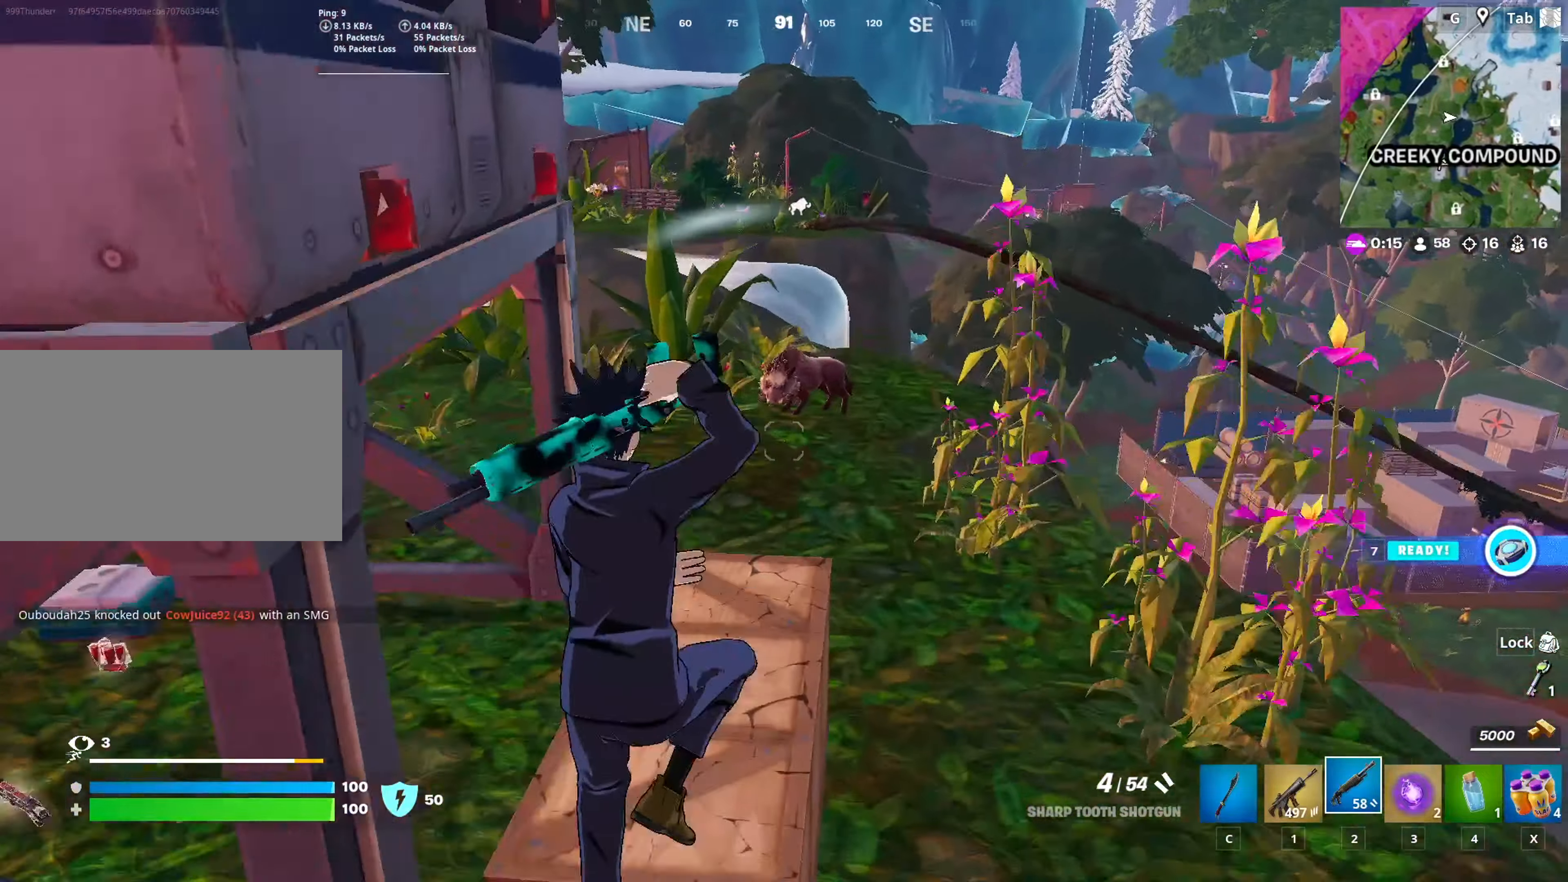
{"keys": ["d", "w"], "mouse": [], "mouse_move": "down-right", "events": [[301, "d", "down"]]}
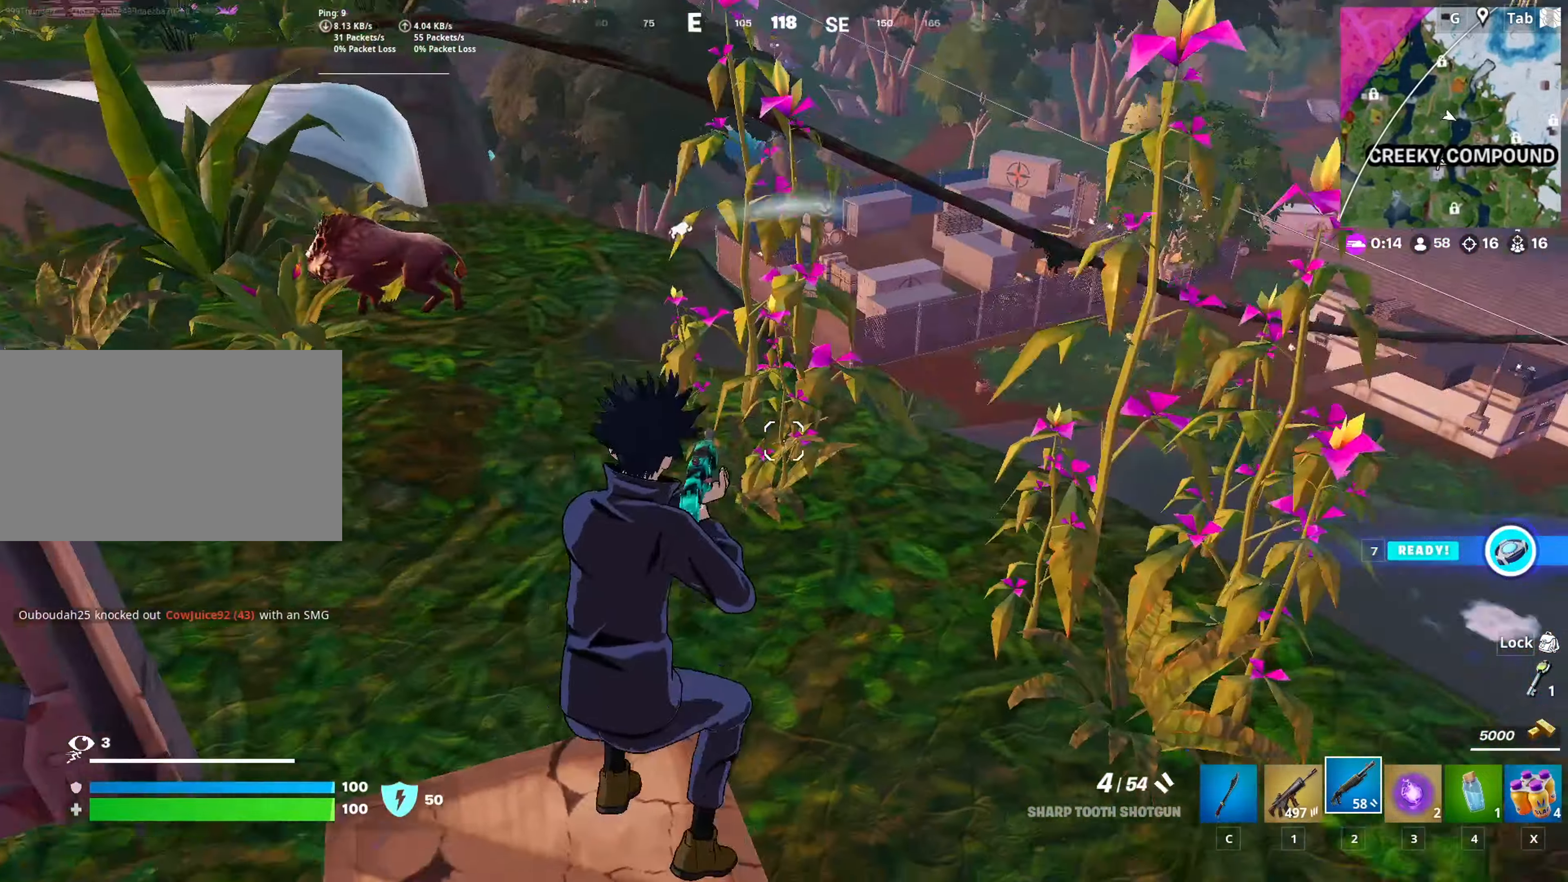
{"keys": ["w"], "mouse": [], "mouse_move": "left", "events": [[100, "d", "up"], [150, "space", "down"], [384, "space", "up"]]}
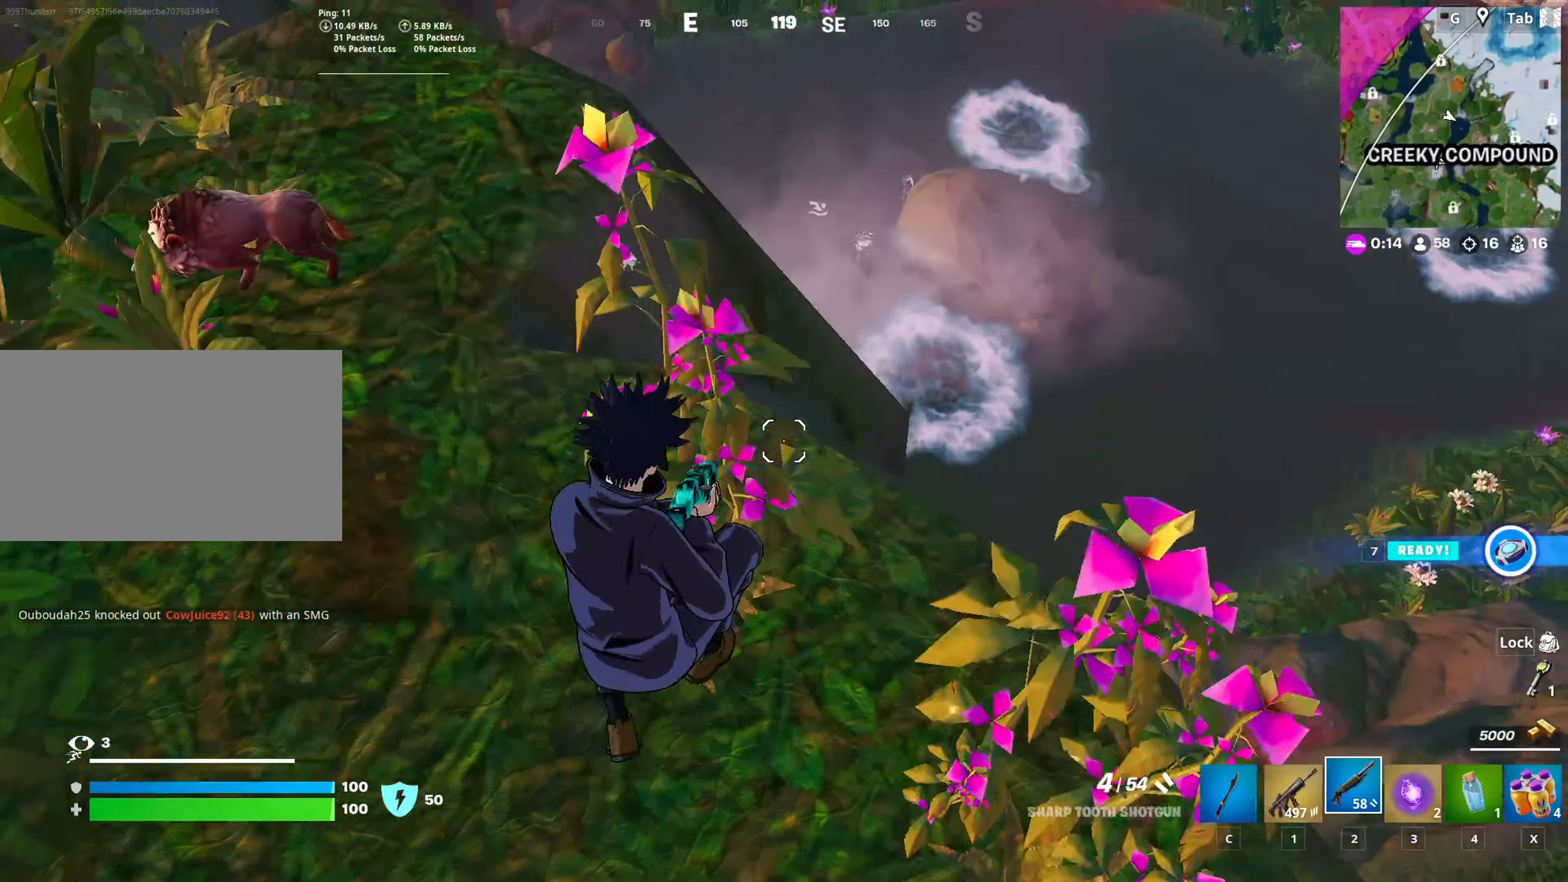
{"keys": ["w"], "mouse": [], "mouse_move": "up-right", "events": [[67, "a", "down"], [251, "a", "up"], [401, "1", "down"], [484, "1", "up"]]}
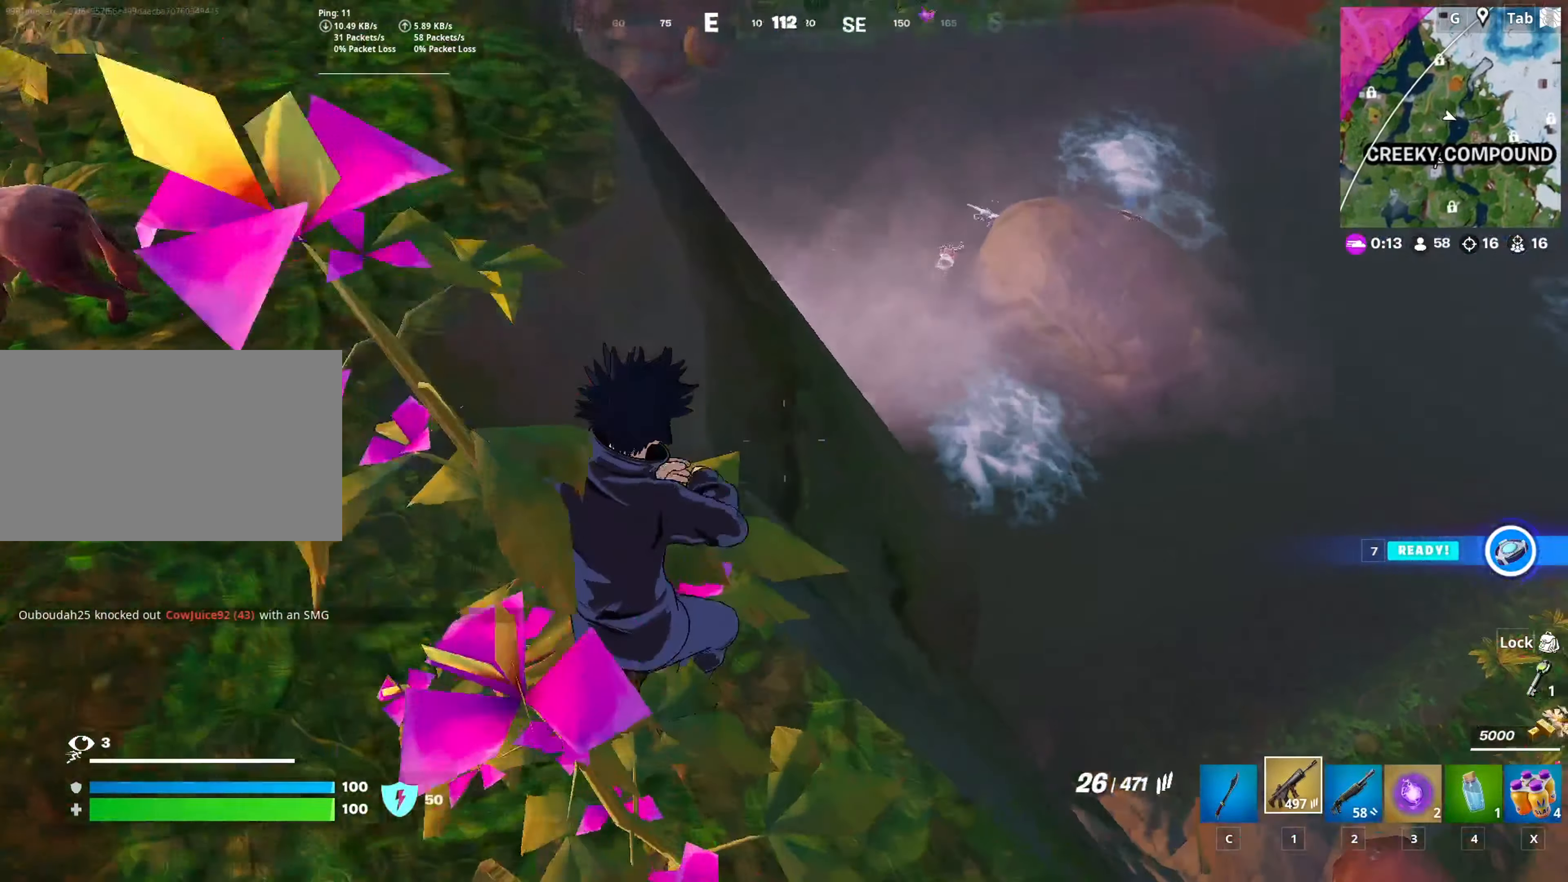
{"keys": ["w"], "mouse": ["right"], "mouse_move": "still", "events": [[133, "a", "down"], [183, "w", "up"], [317, "mouse_right", "down"], [367, "w", "down"], [417, "a", "up"]]}